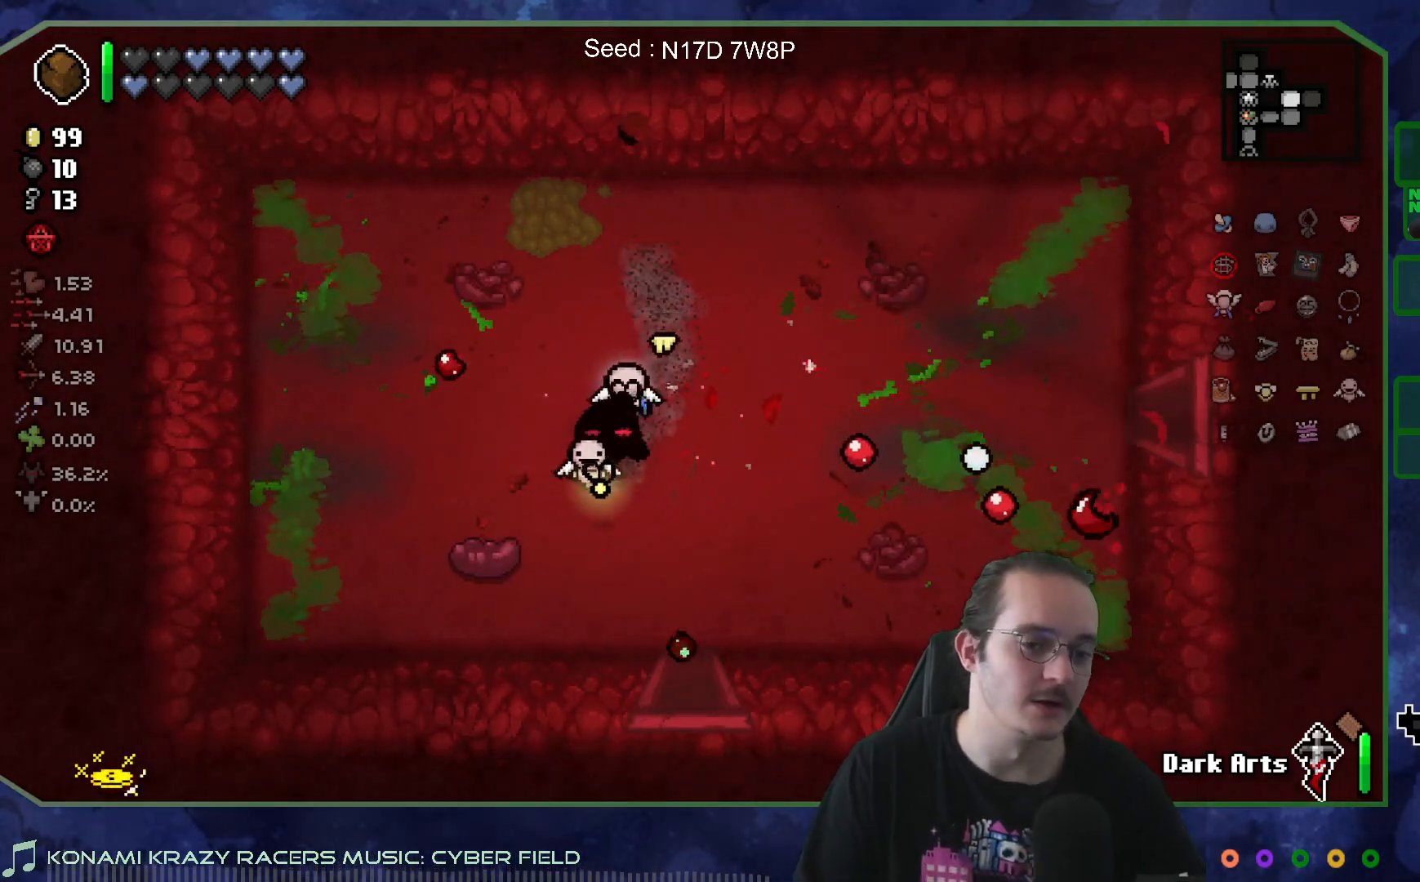
Gameplay with a controller (Xbox layout); each line is a JSON object with the inputs held at the frame after it. "events" lists button and stick changes between this image and that frame as [ms after this image, input, new state], when the widget could be followed in between. Not read: L3 R3.
{"buttons": [], "left_stick": "right", "right_stick": "center", "events": [[50, "left_stick", "up-right"], [300, "left_stick", "right"]]}
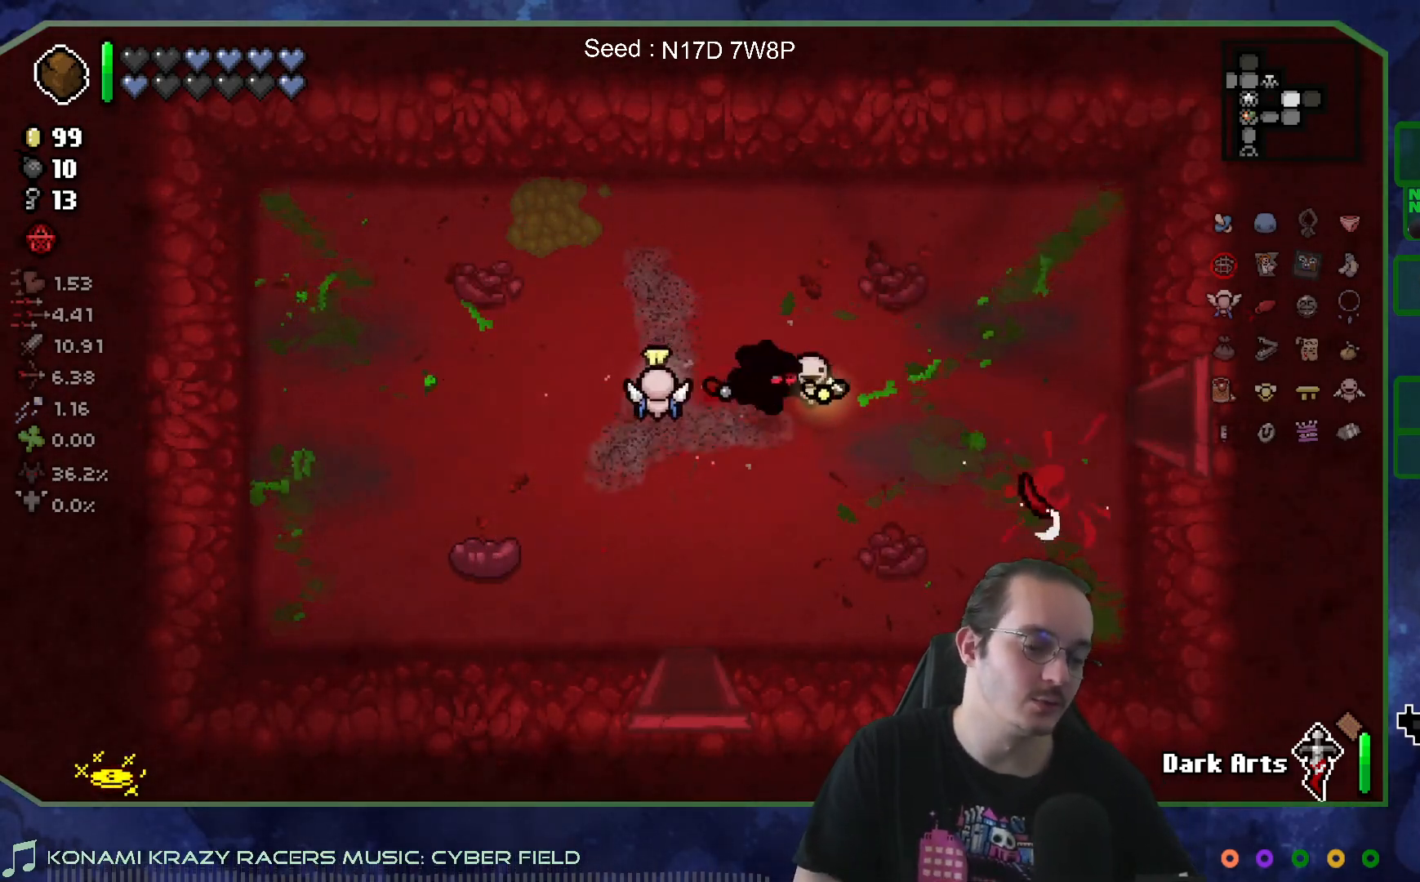
{"buttons": [], "left_stick": "right", "right_stick": "center", "events": []}
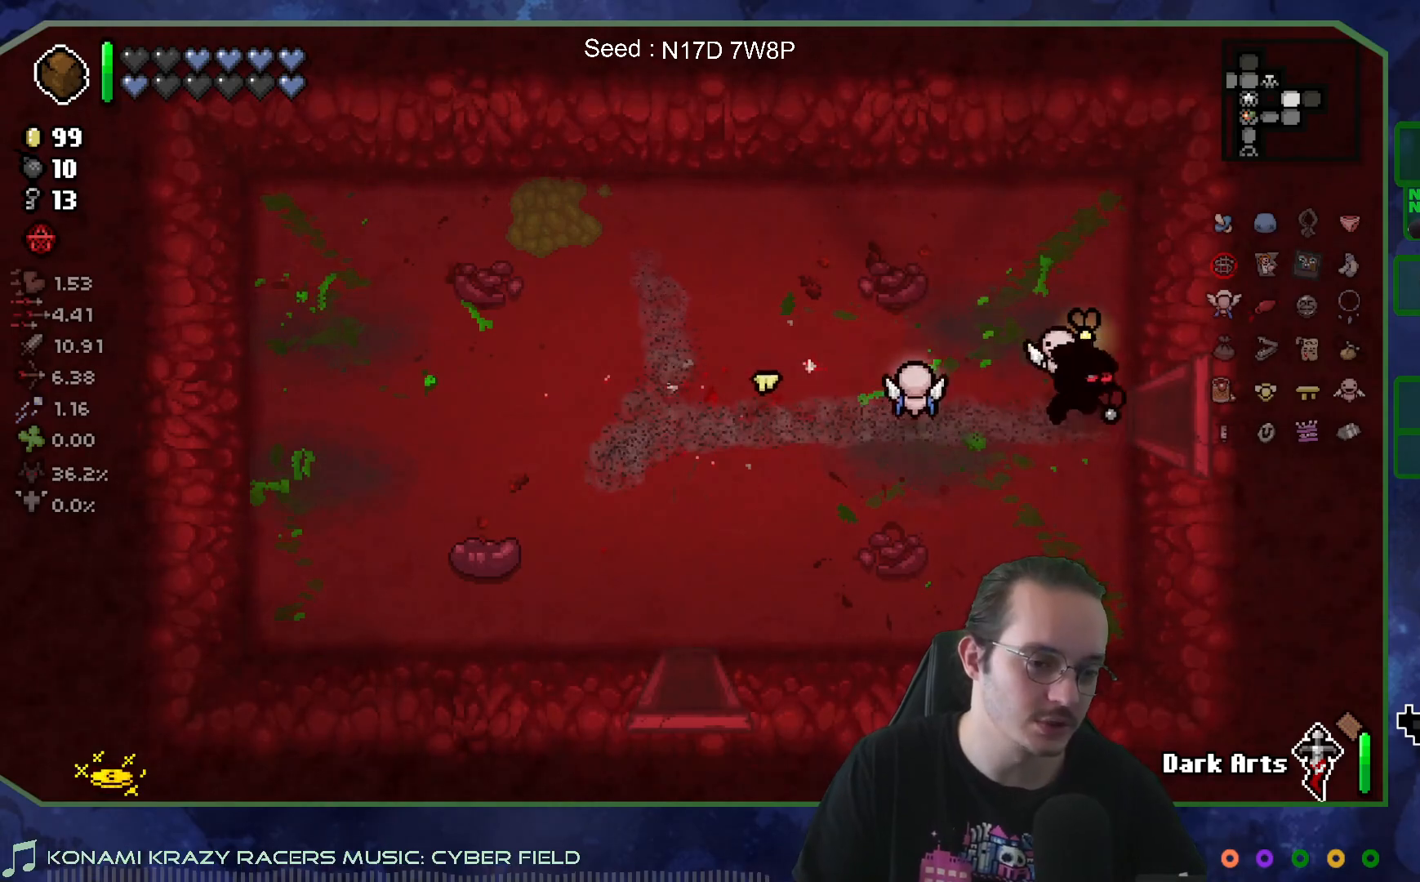
{"buttons": [], "left_stick": "center", "right_stick": "right", "events": [[250, "right_stick", "right"], [317, "left_stick", "center"]]}
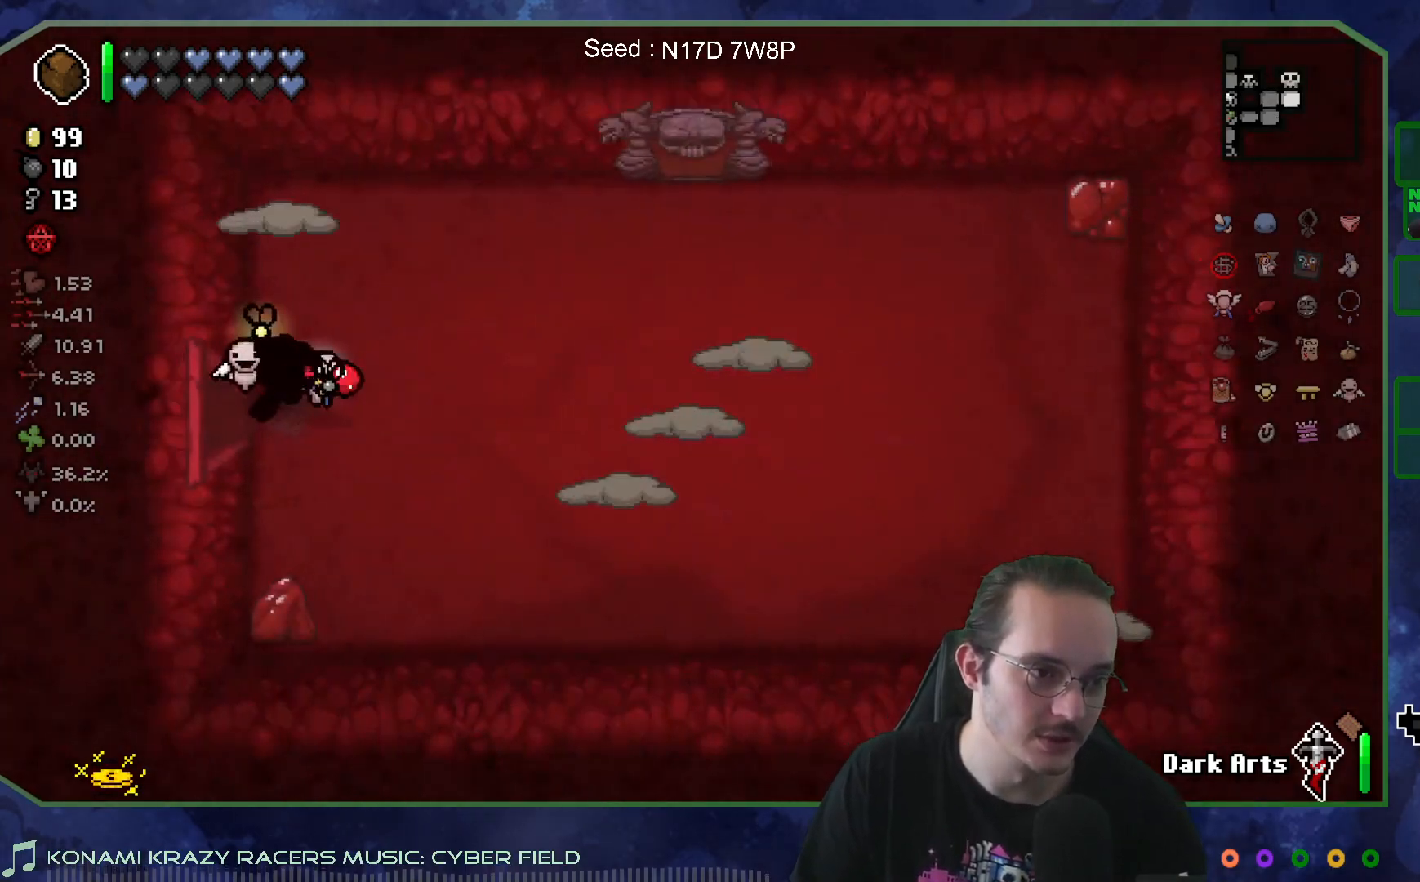
{"buttons": [], "left_stick": "right", "right_stick": "right", "events": [[300, "left_stick", "right"]]}
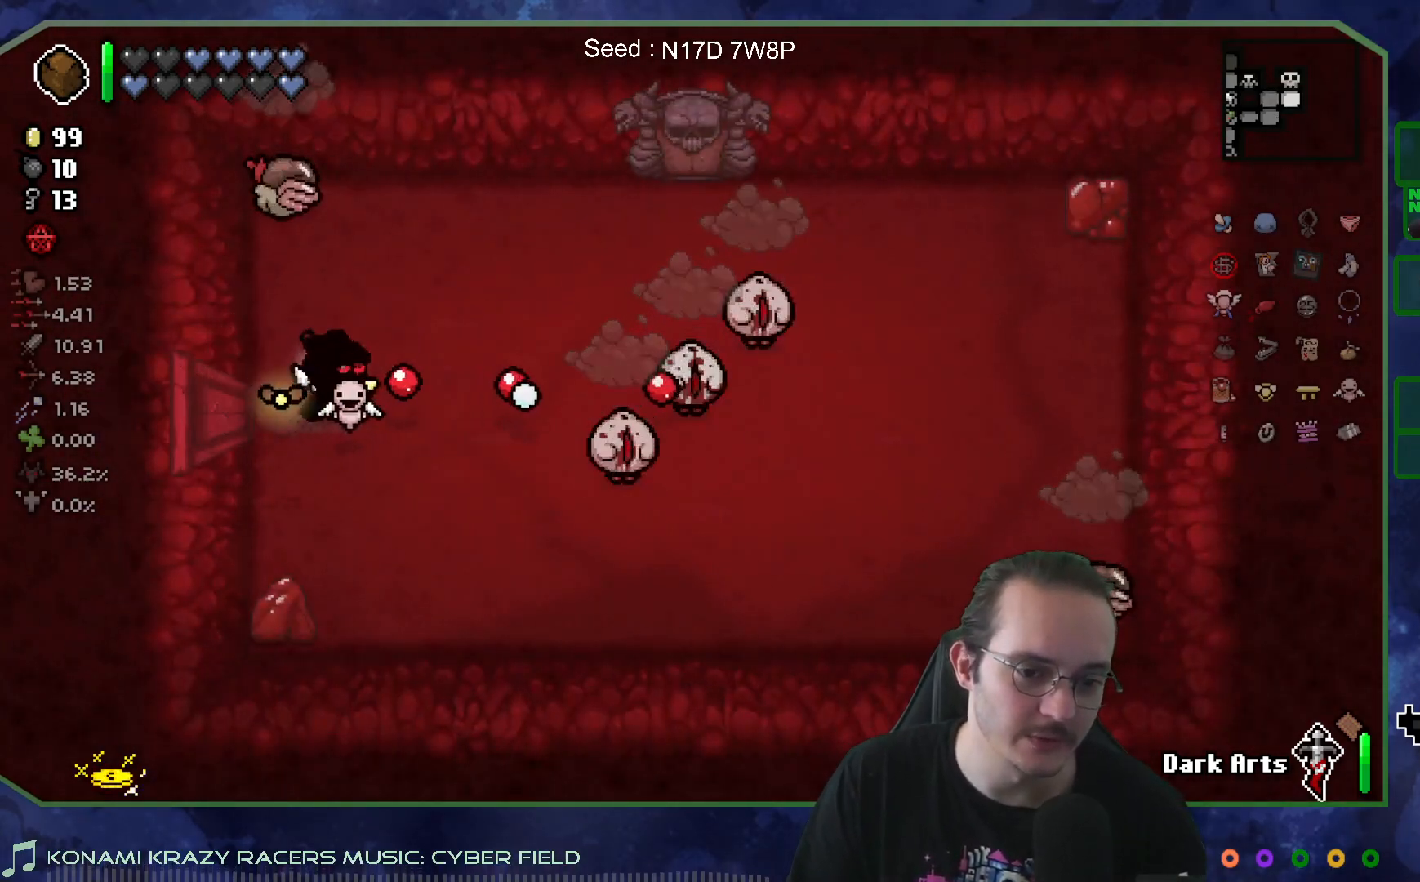
{"buttons": [], "left_stick": "right", "right_stick": "center", "events": [[50, "left_stick", "down-left"], [167, "left_stick", "down-right"], [283, "right_stick", "center"], [367, "left_stick", "right"]]}
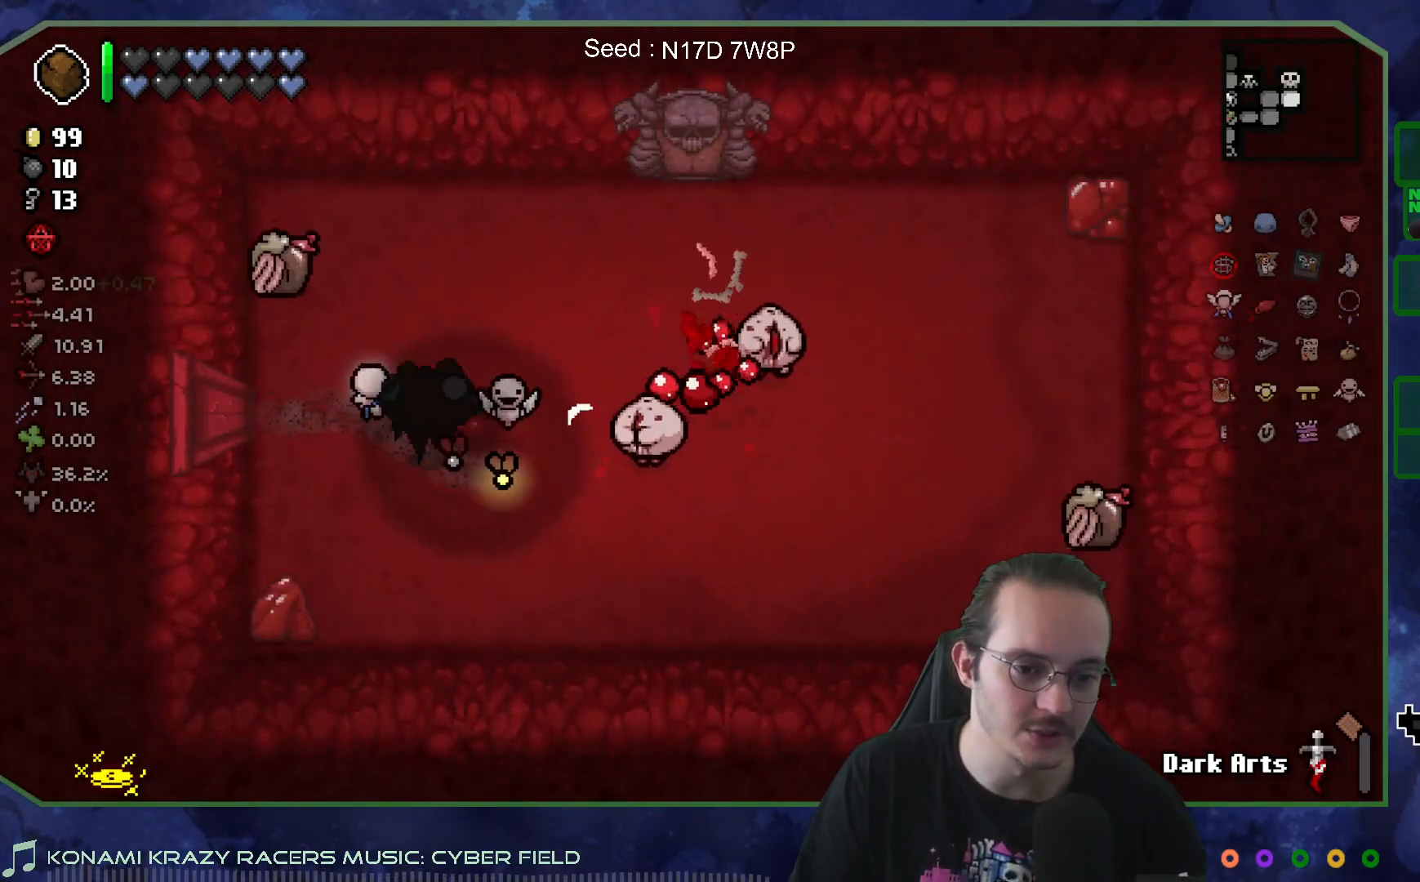
{"buttons": [], "left_stick": "up-right", "right_stick": "center", "events": [[117, "left_stick", "up-right"], [317, "left_stick", "right"], [483, "left_stick", "up-right"]]}
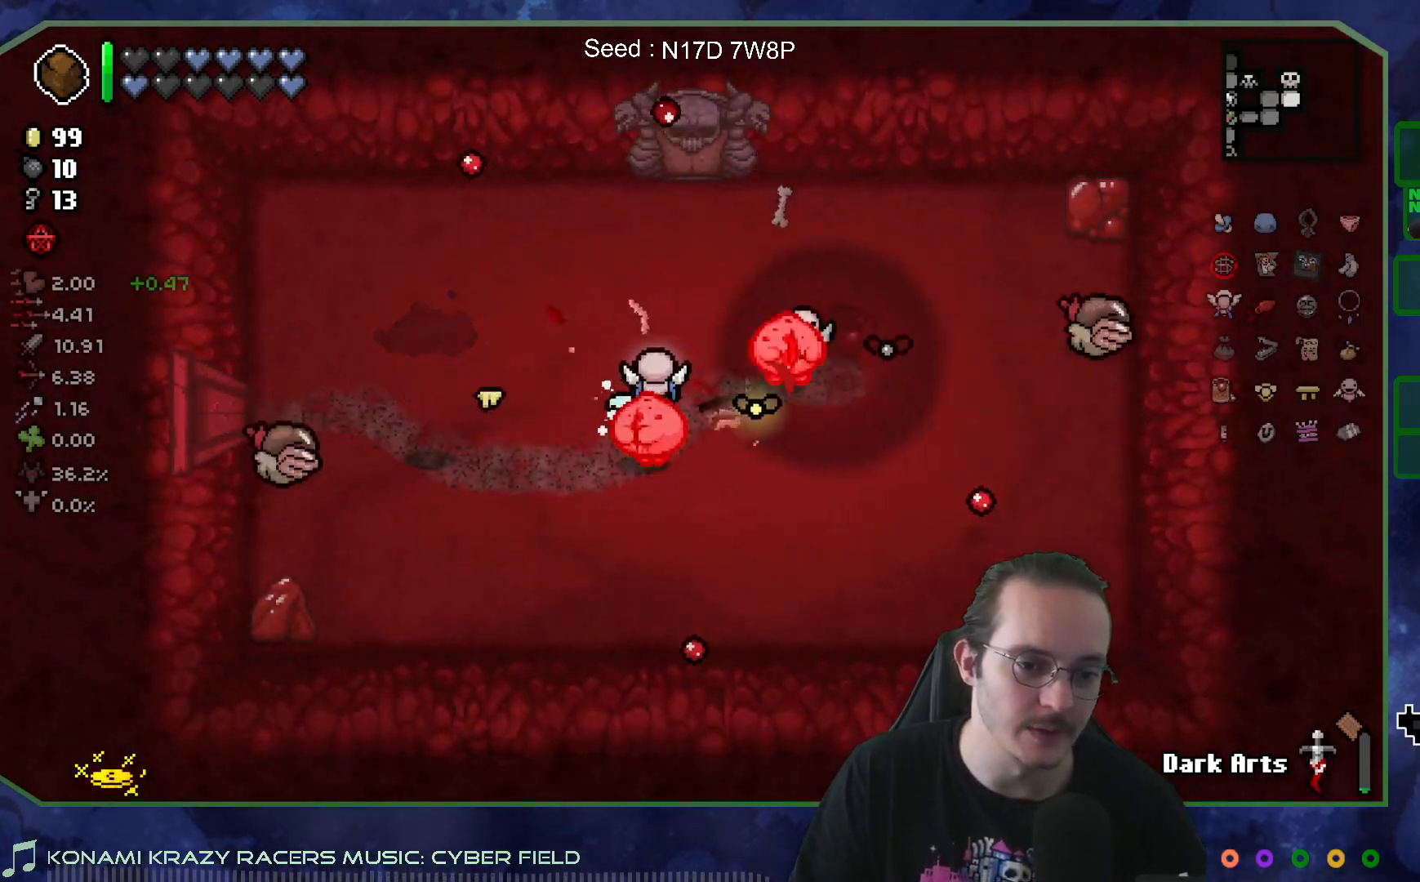
{"buttons": [], "left_stick": "down", "right_stick": "up", "events": [[83, "right_stick", "right"], [117, "left_stick", "center"], [217, "left_stick", "down-left"], [333, "left_stick", "down"], [400, "right_stick", "up"]]}
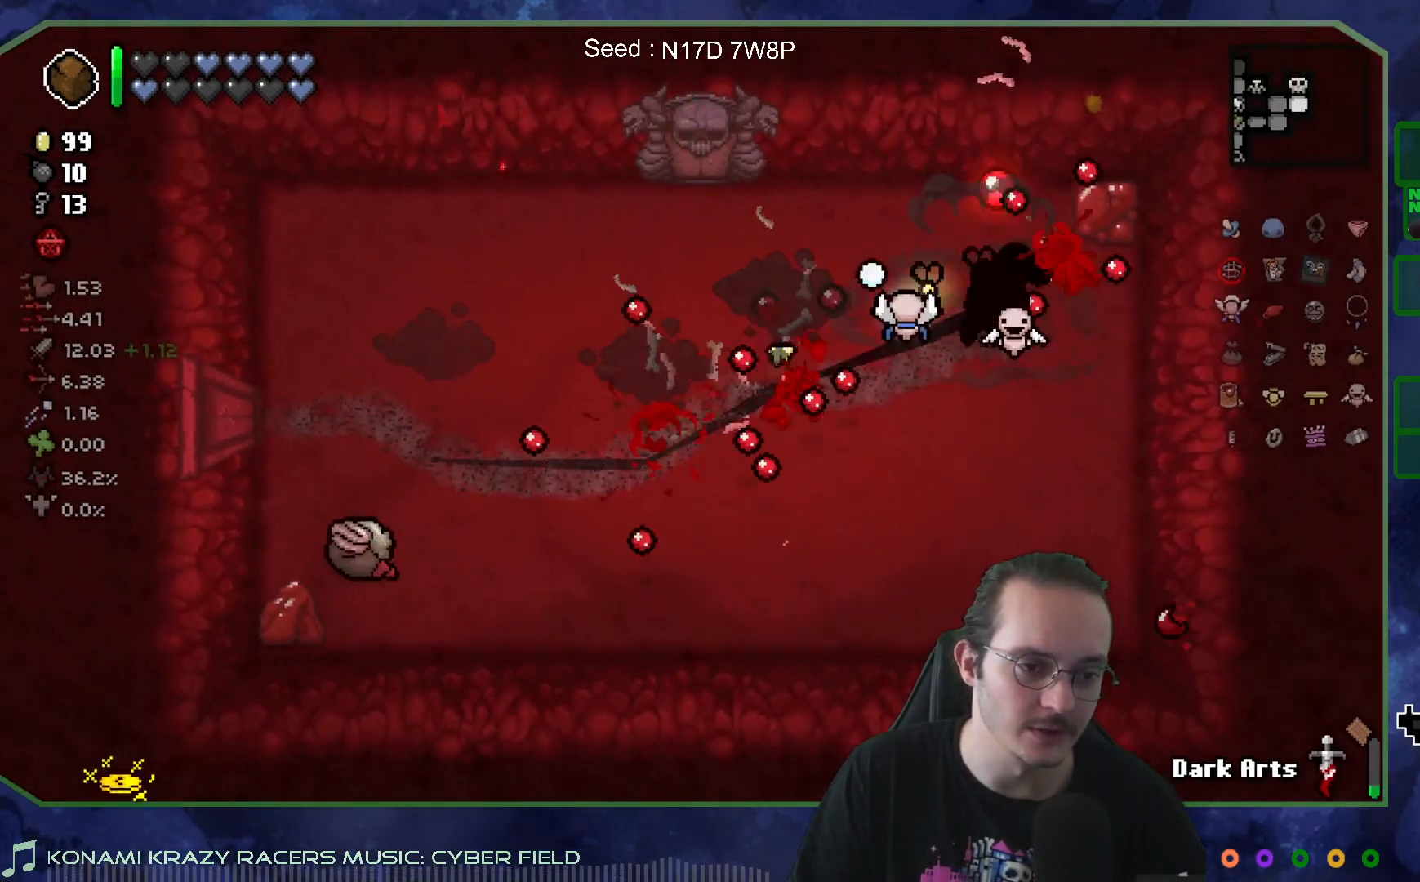
{"buttons": [], "left_stick": "down-left", "right_stick": "up-left", "events": [[33, "left_stick", "down-left"], [167, "right_stick", "up-left"]]}
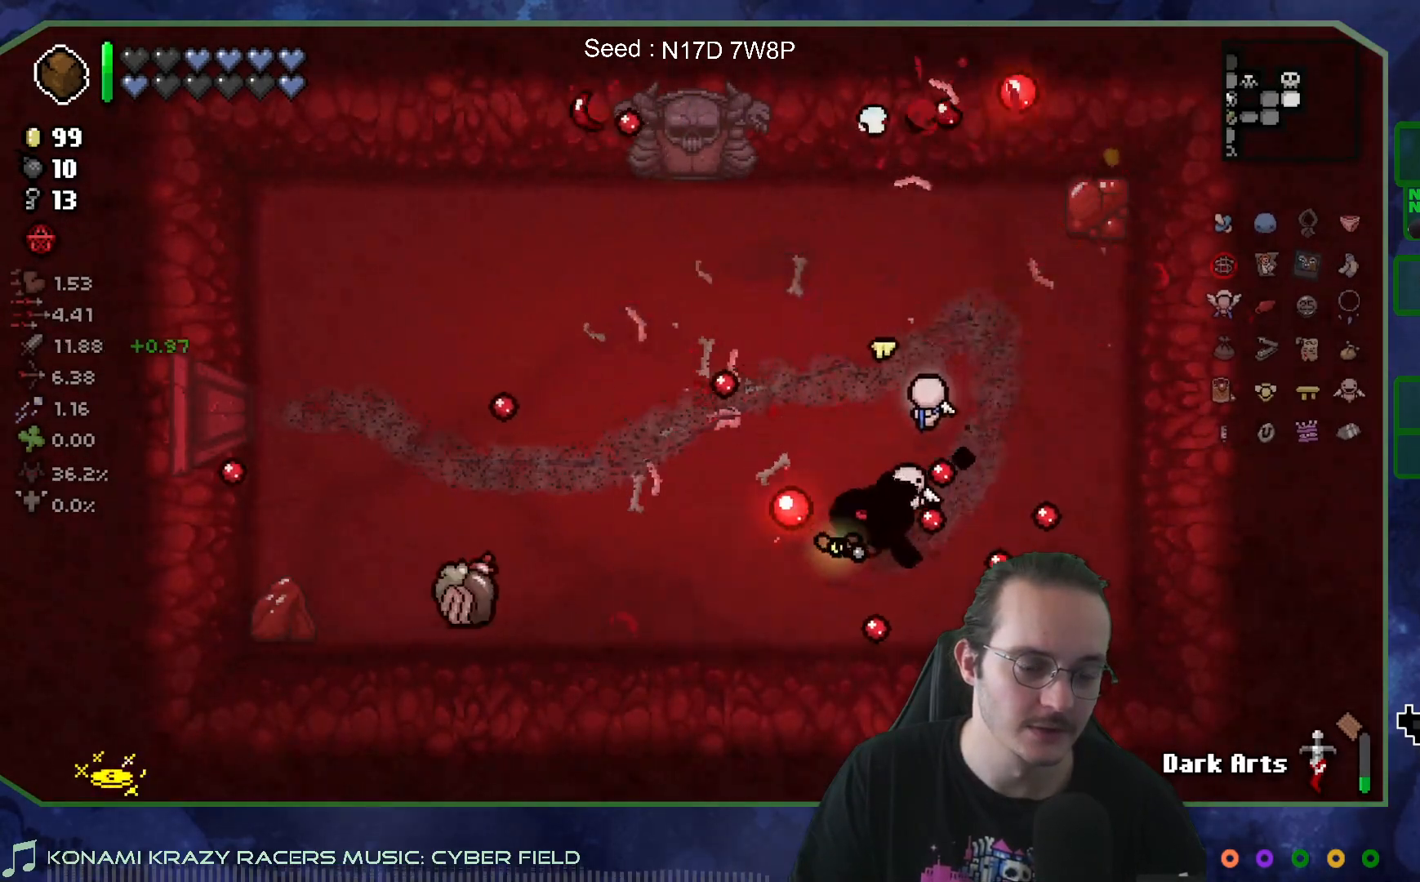
{"buttons": [], "left_stick": "center", "right_stick": "up-left", "events": [[67, "left_stick", "center"], [167, "left_stick", "down-right"], [317, "left_stick", "right"], [433, "left_stick", "center"]]}
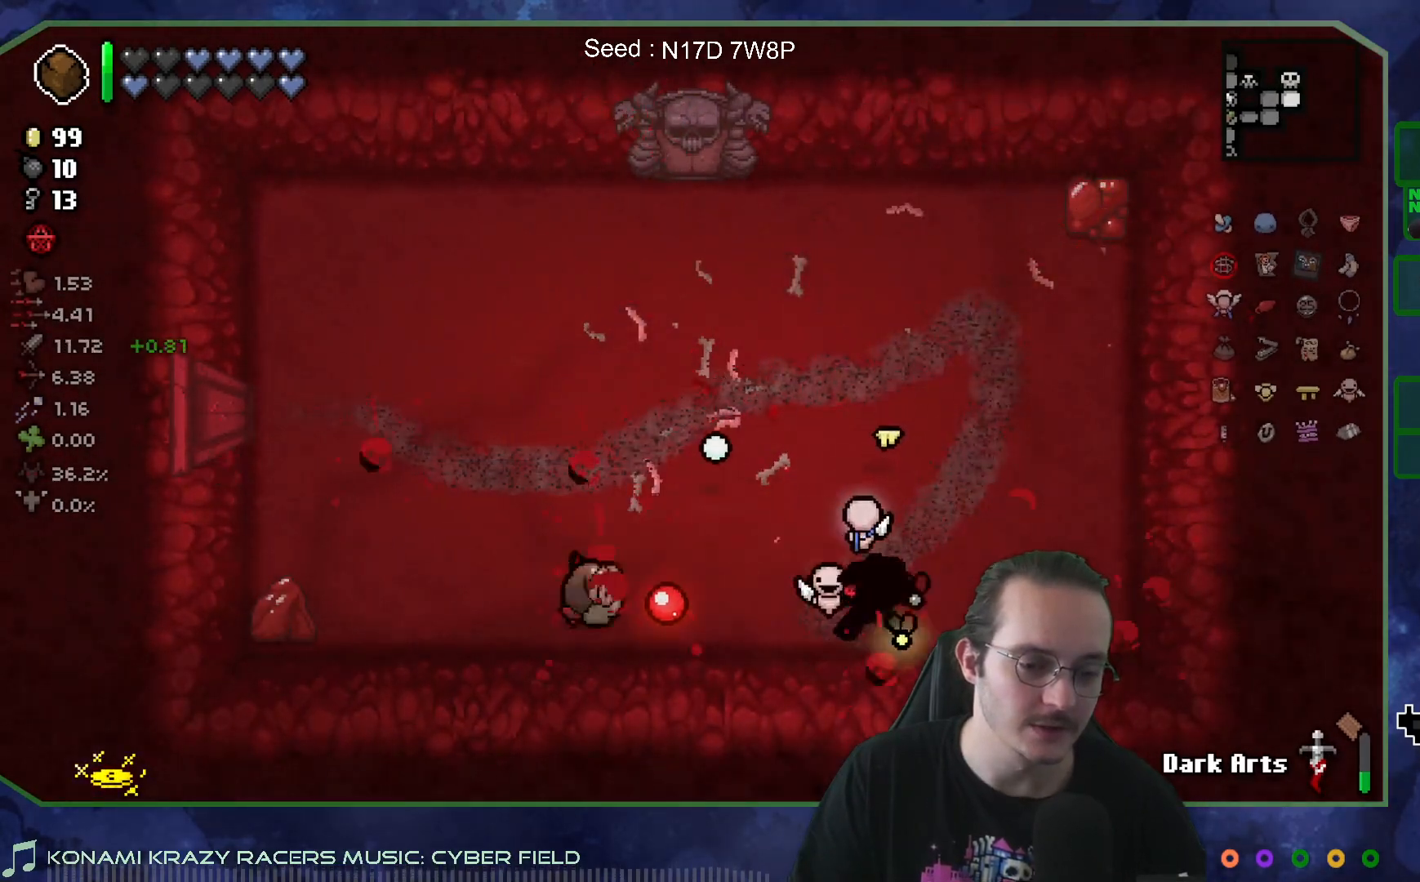
{"buttons": [], "left_stick": "center", "right_stick": "center", "events": [[17, "left_stick", "up-right"], [267, "right_stick", "center"], [400, "left_stick", "up"], [500, "left_stick", "center"]]}
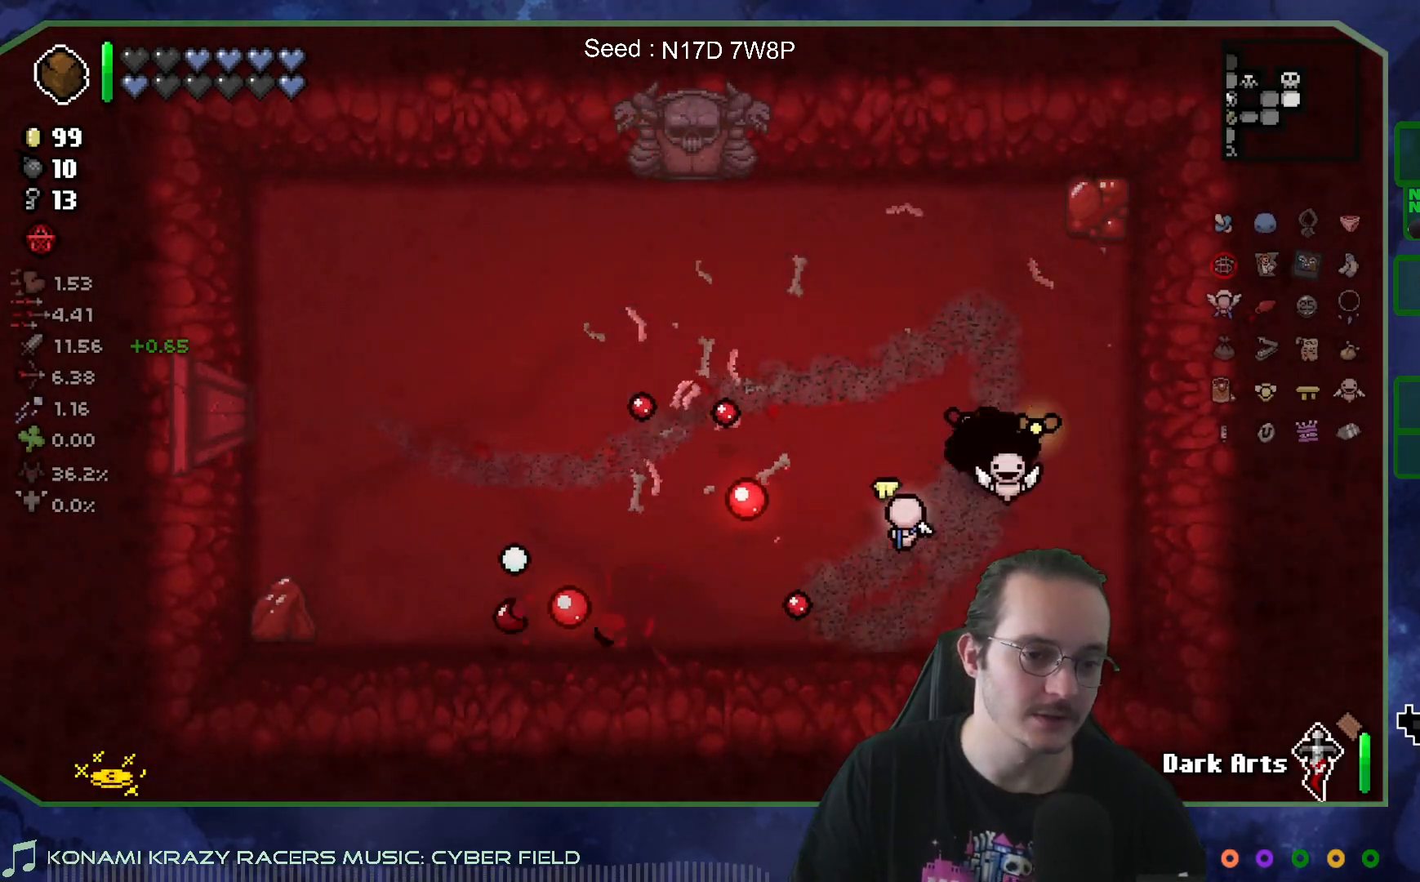
{"buttons": [], "left_stick": "left", "right_stick": "center", "events": [[167, "left_stick", "up-left"], [300, "left_stick", "left"]]}
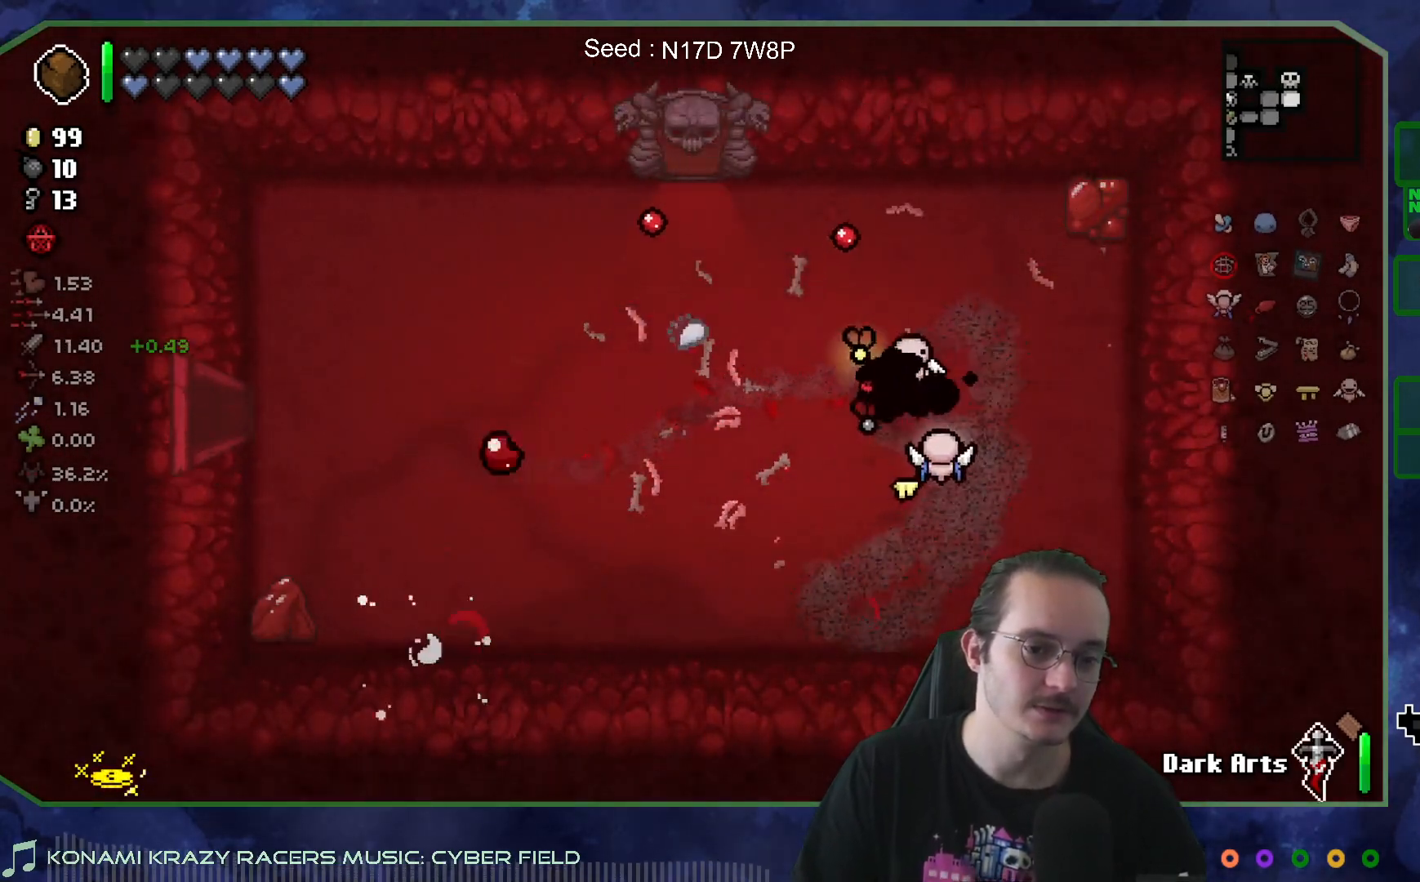
{"buttons": [], "left_stick": "center", "right_stick": "center", "events": [[117, "left_stick", "center"]]}
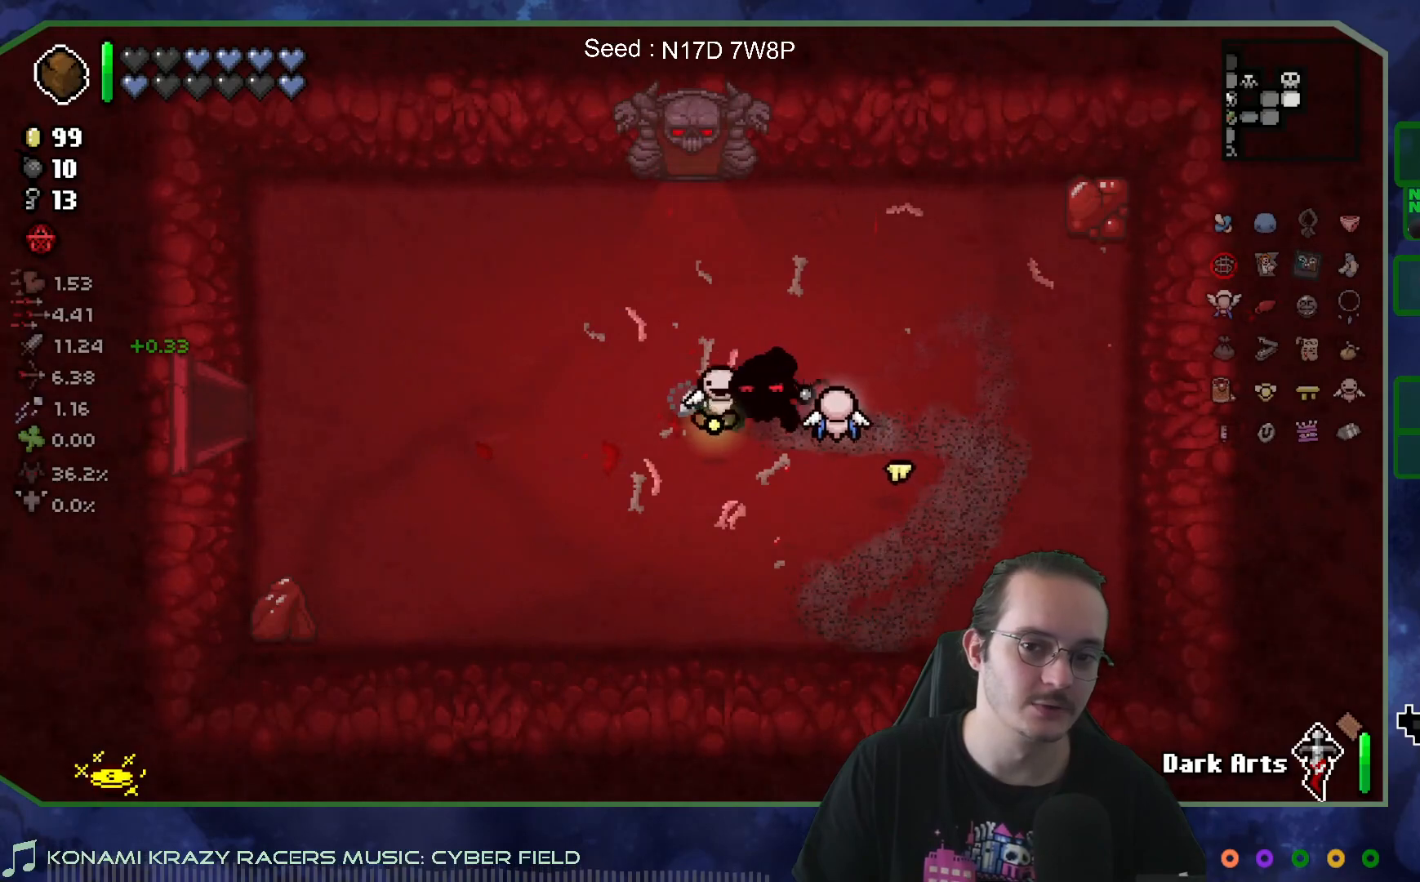
{"buttons": [], "left_stick": "up-left", "right_stick": "center", "events": [[317, "left_stick", "left"], [483, "left_stick", "up-left"]]}
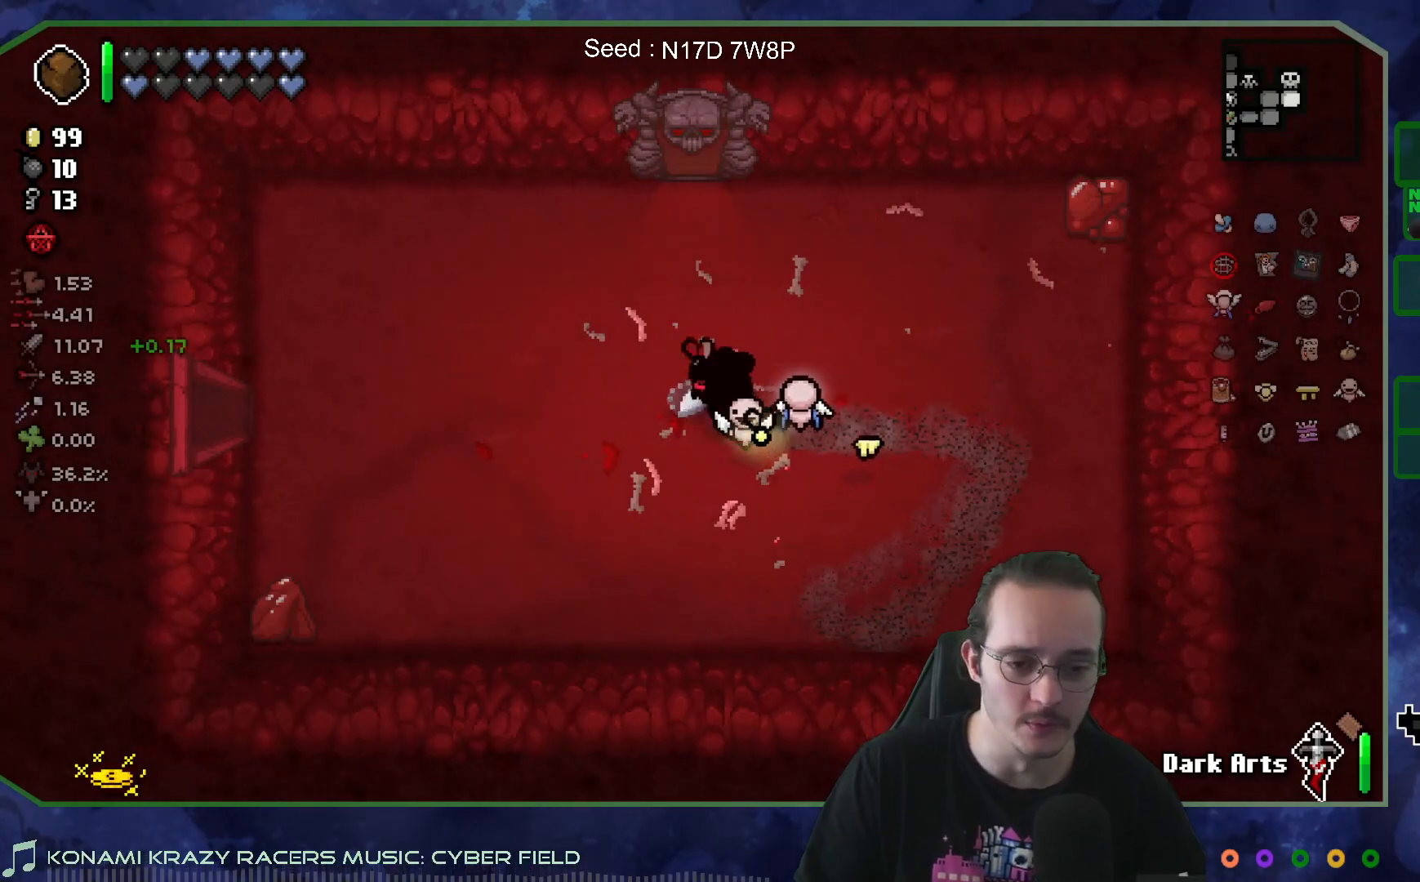
{"buttons": [], "left_stick": "center", "right_stick": "center", "events": [[117, "left_stick", "up"], [350, "left_stick", "center"]]}
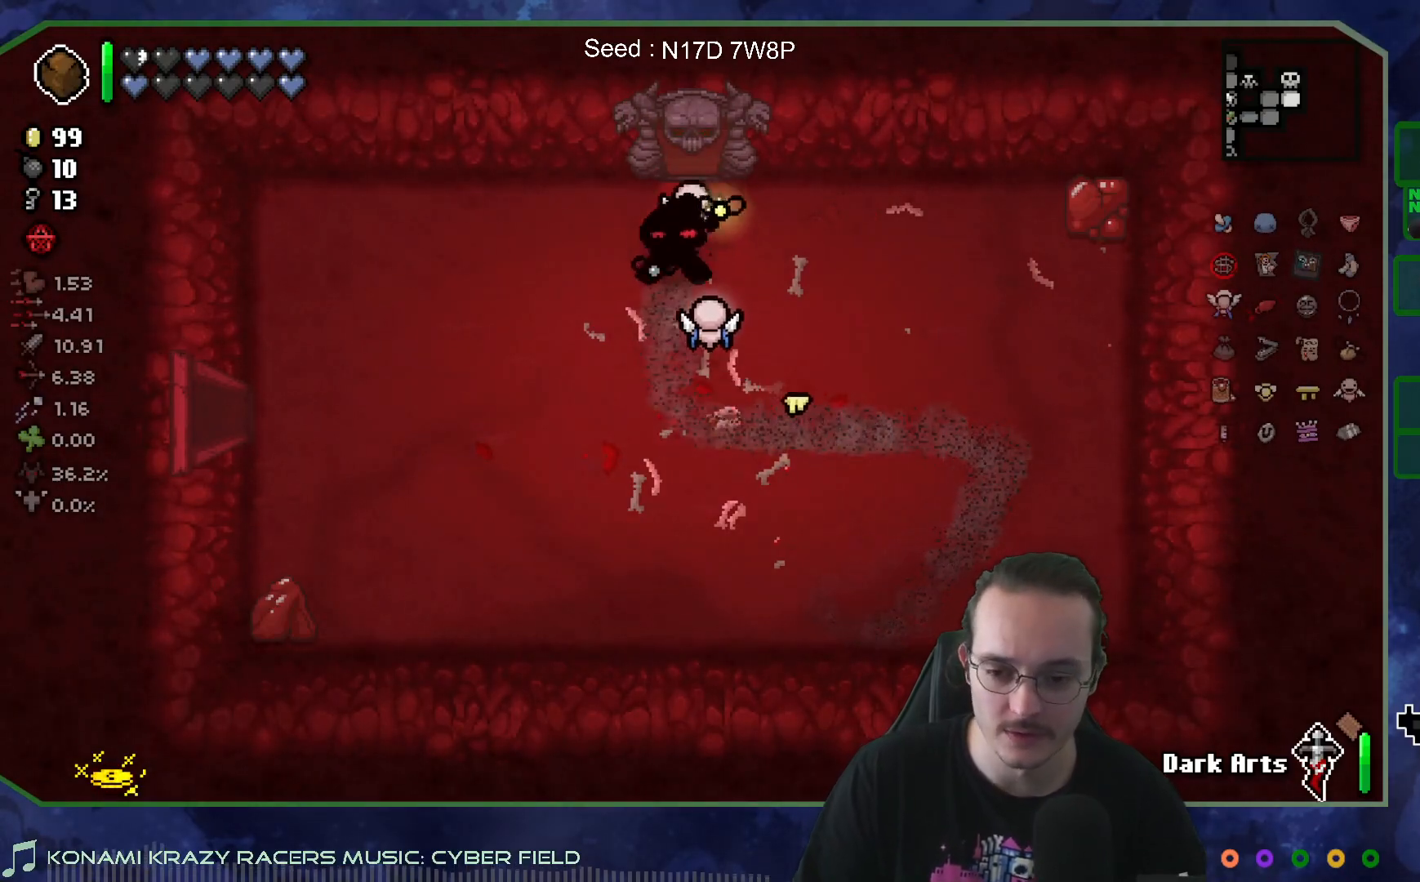
{"buttons": [], "left_stick": "up", "right_stick": "center", "events": [[283, "left_stick", "up-right"], [400, "left_stick", "up"]]}
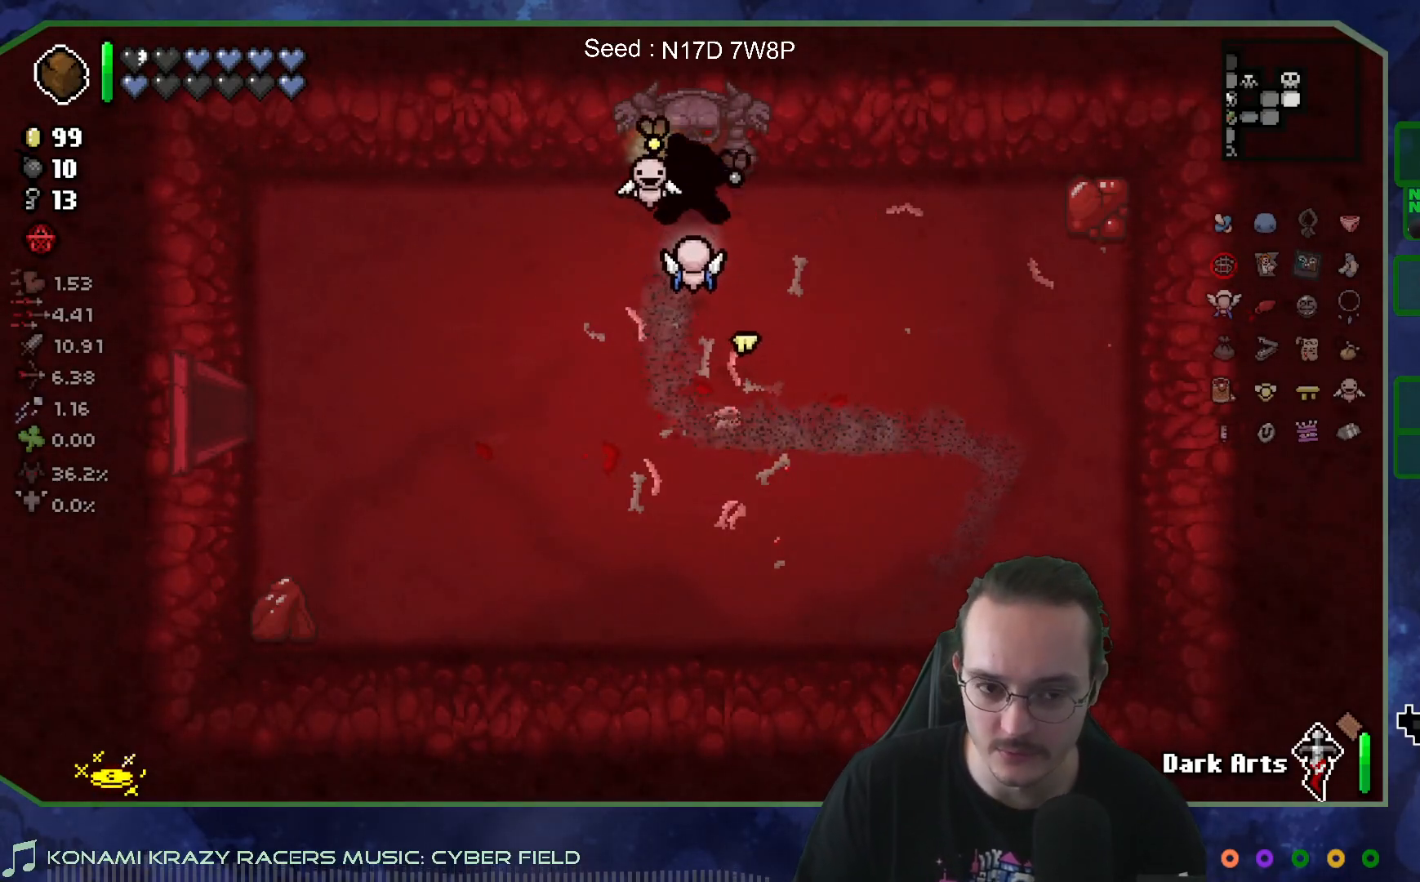
{"buttons": [], "left_stick": "center", "right_stick": "up", "events": [[283, "A", "down"], [333, "left_stick", "center"], [367, "A", "up"], [500, "right_stick", "up"]]}
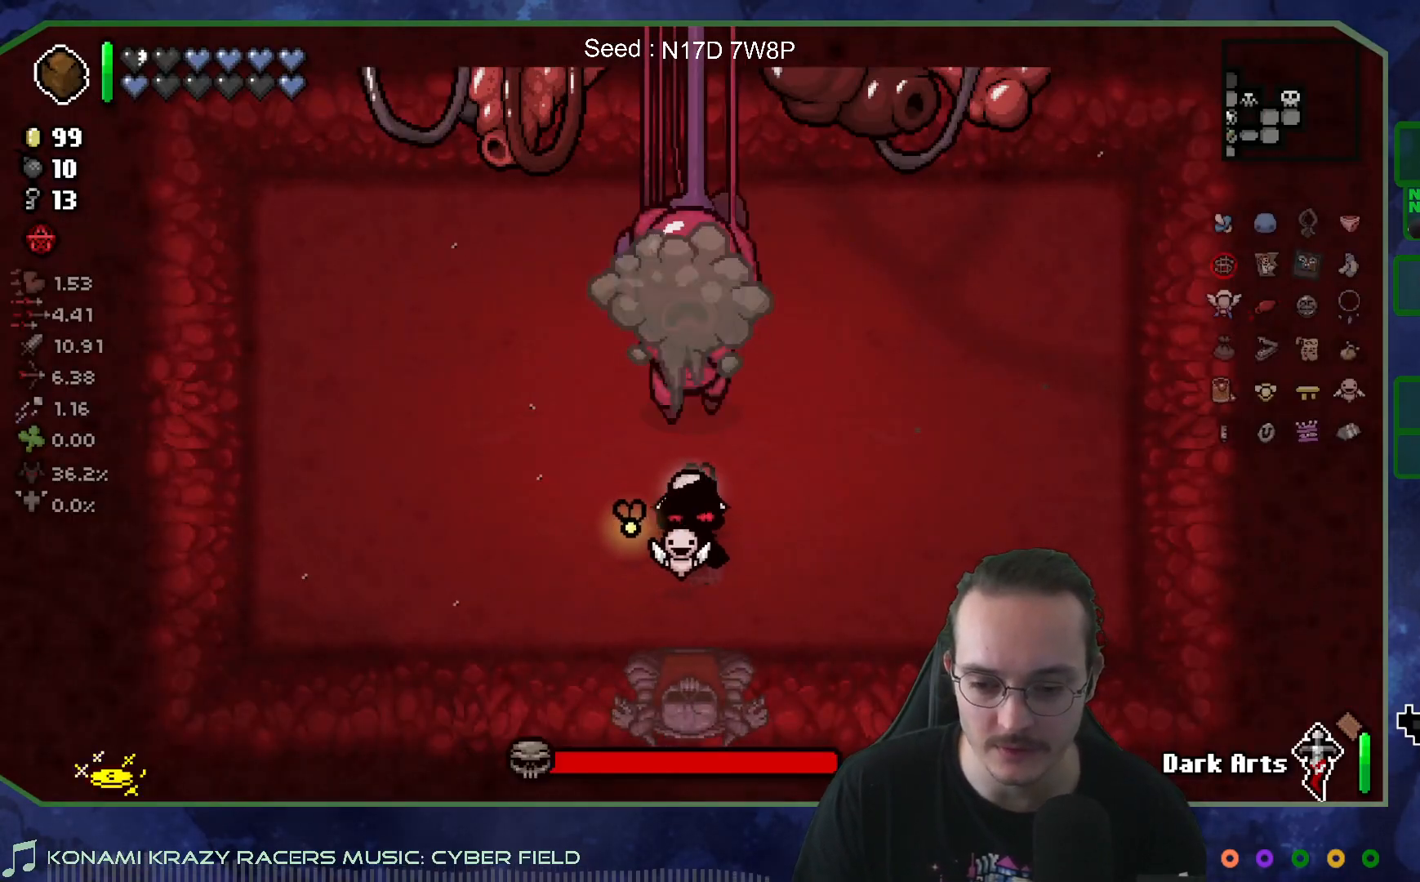
{"buttons": [], "left_stick": "up-left", "right_stick": "up-left", "events": [[183, "left_stick", "left"], [350, "left_stick", "up-left"], [433, "right_stick", "up-left"]]}
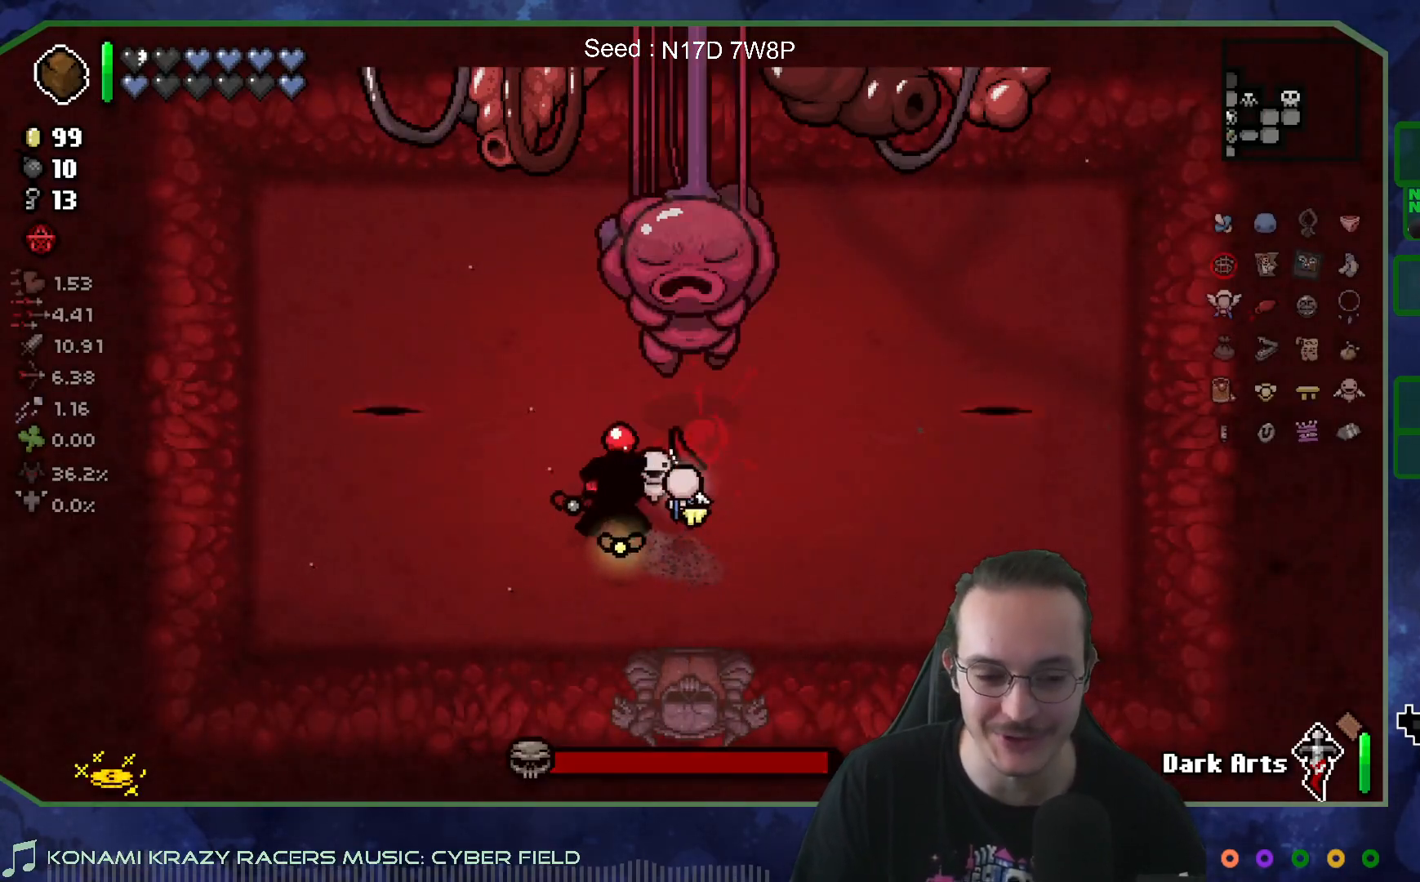
{"buttons": [], "left_stick": "left", "right_stick": "left", "events": [[117, "right_stick", "left"], [250, "left_stick", "center"], [417, "left_stick", "left"]]}
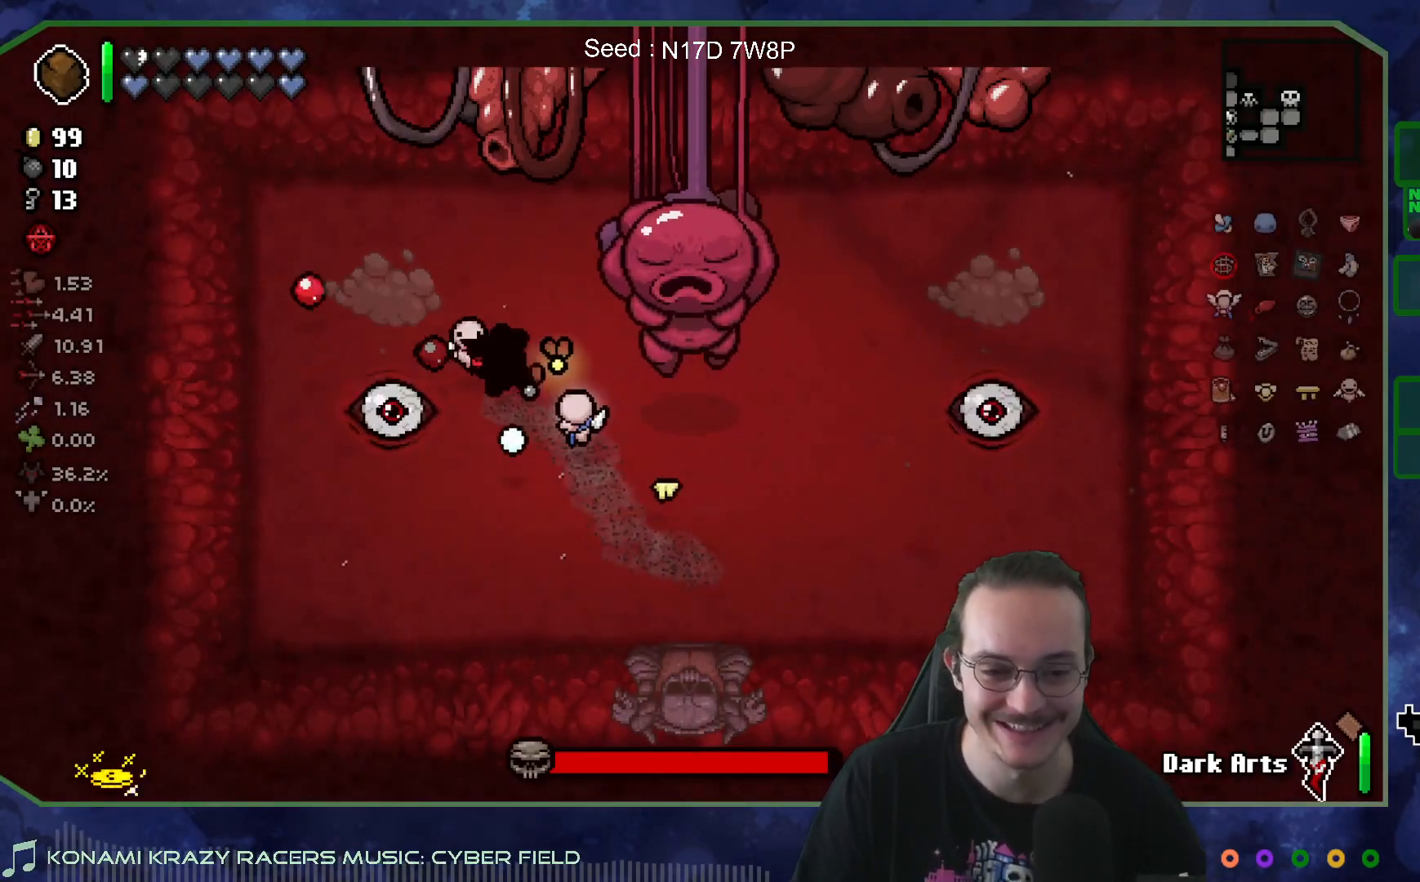
{"buttons": [], "left_stick": "right", "right_stick": "center", "events": [[33, "left_stick", "down"], [83, "left_stick", "right"], [200, "right_stick", "center"]]}
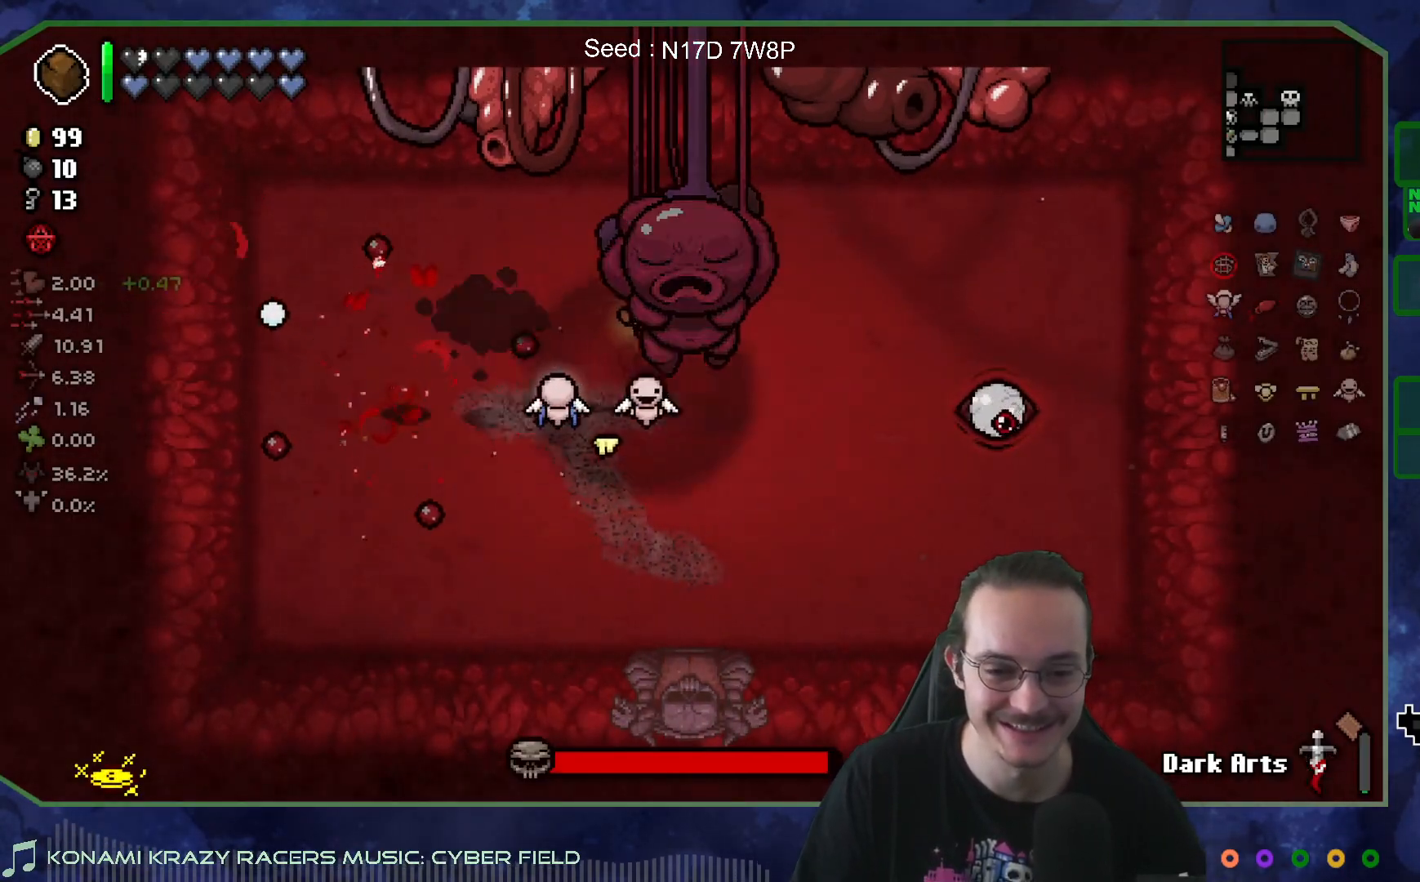
{"buttons": [], "left_stick": "center", "right_stick": "left", "events": [[350, "right_stick", "left"], [417, "left_stick", "center"]]}
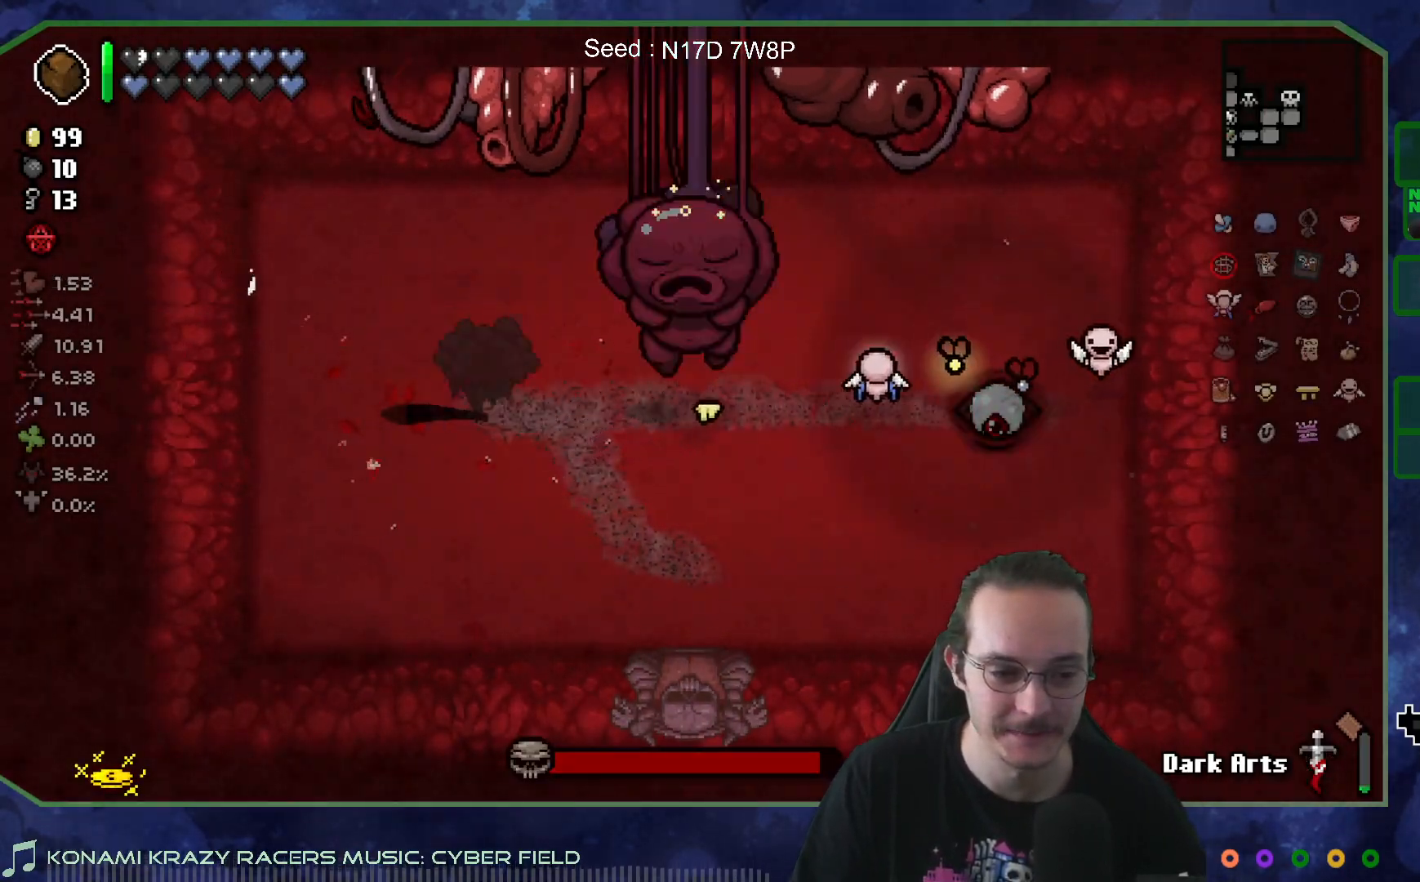
{"buttons": [], "left_stick": "right", "right_stick": "left", "events": [[300, "left_stick", "left"], [433, "left_stick", "right"]]}
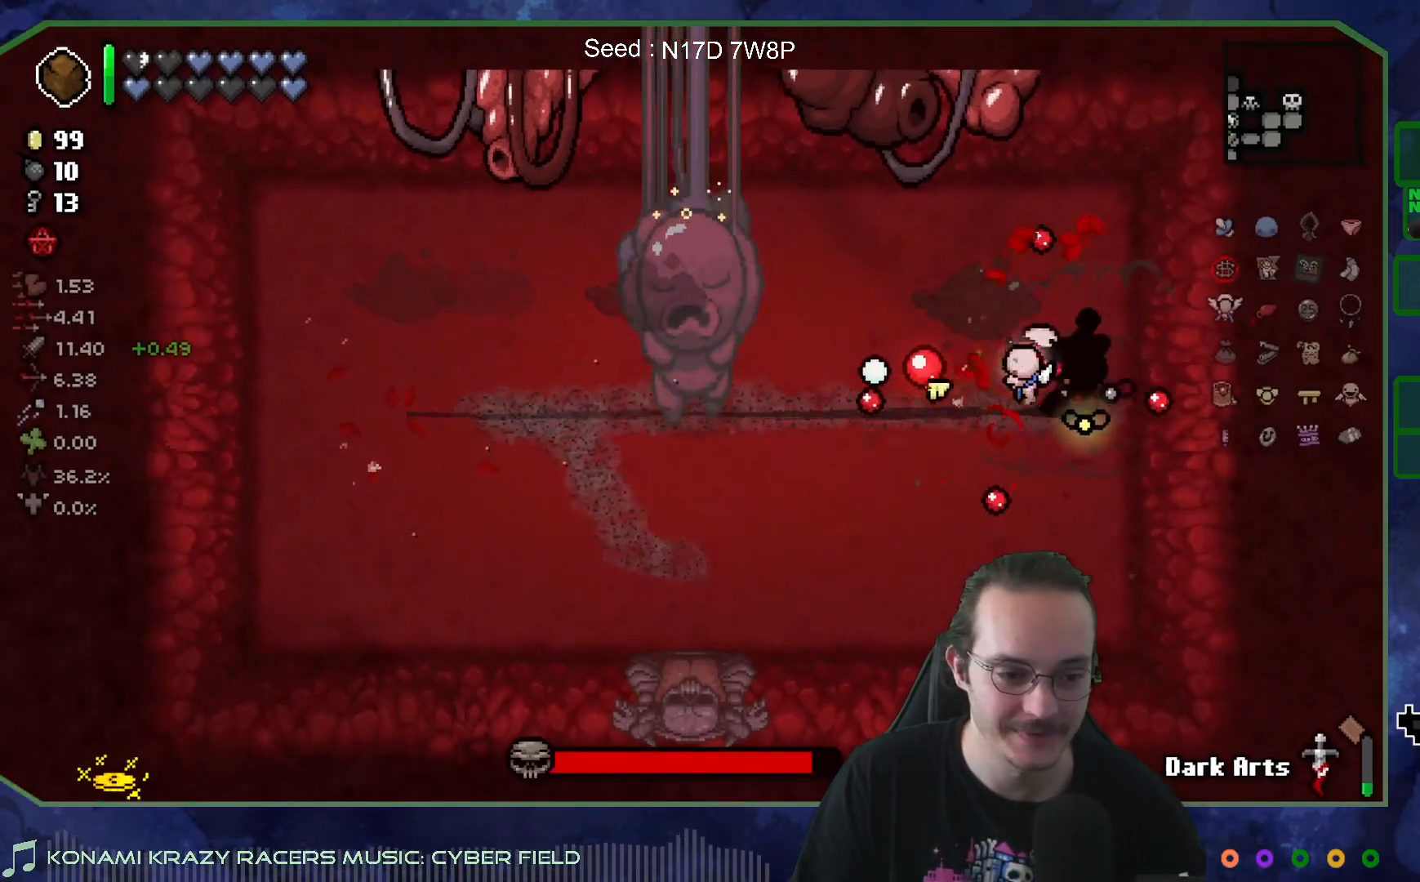
{"buttons": [], "left_stick": "center", "right_stick": "left", "events": [[67, "left_stick", "left"], [217, "left_stick", "right"], [317, "left_stick", "center"]]}
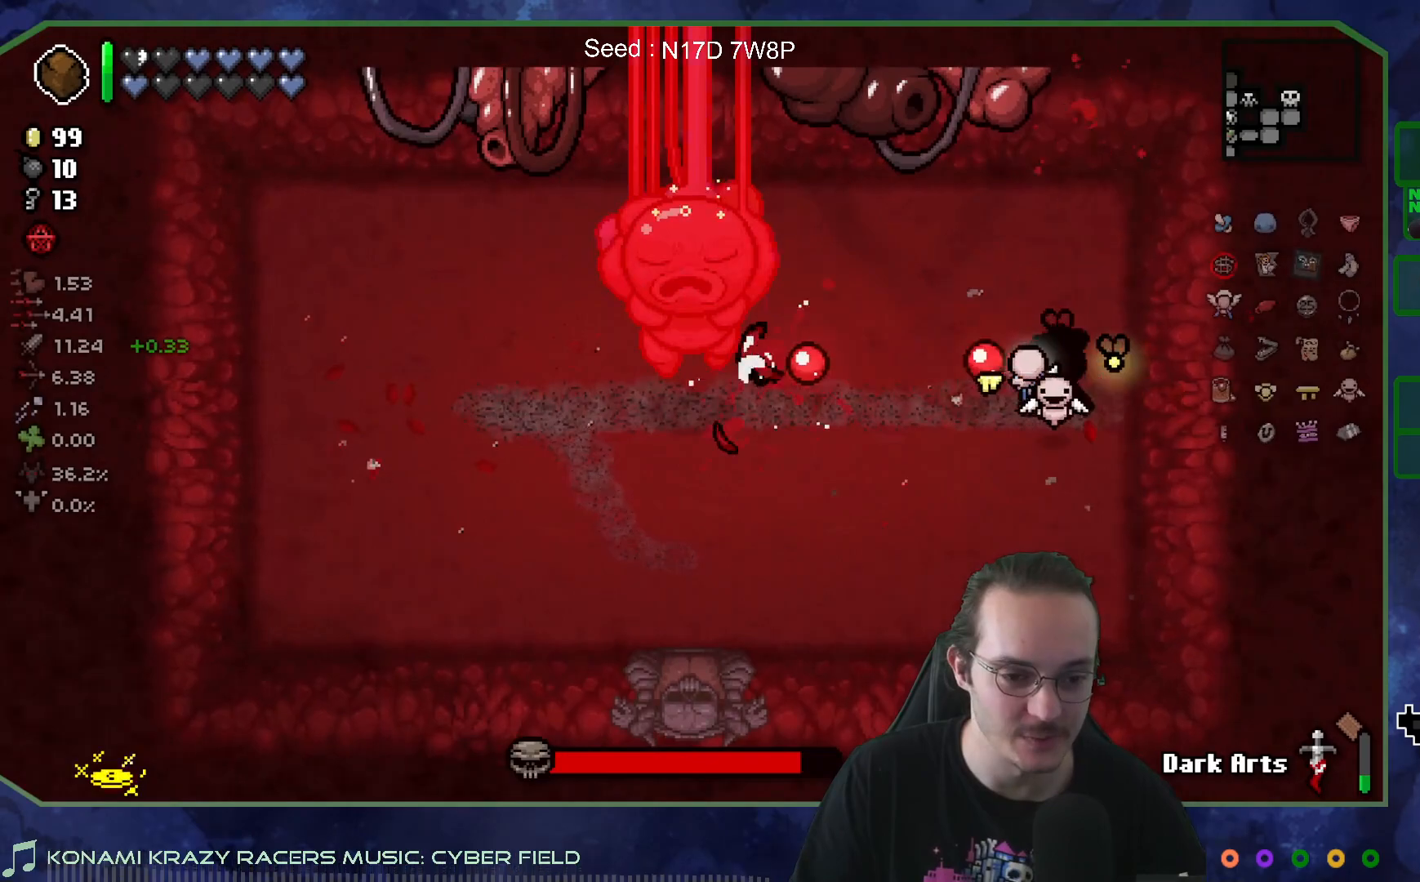
{"buttons": [], "left_stick": "center", "right_stick": "left", "events": [[300, "left_stick", "left"], [467, "left_stick", "center"]]}
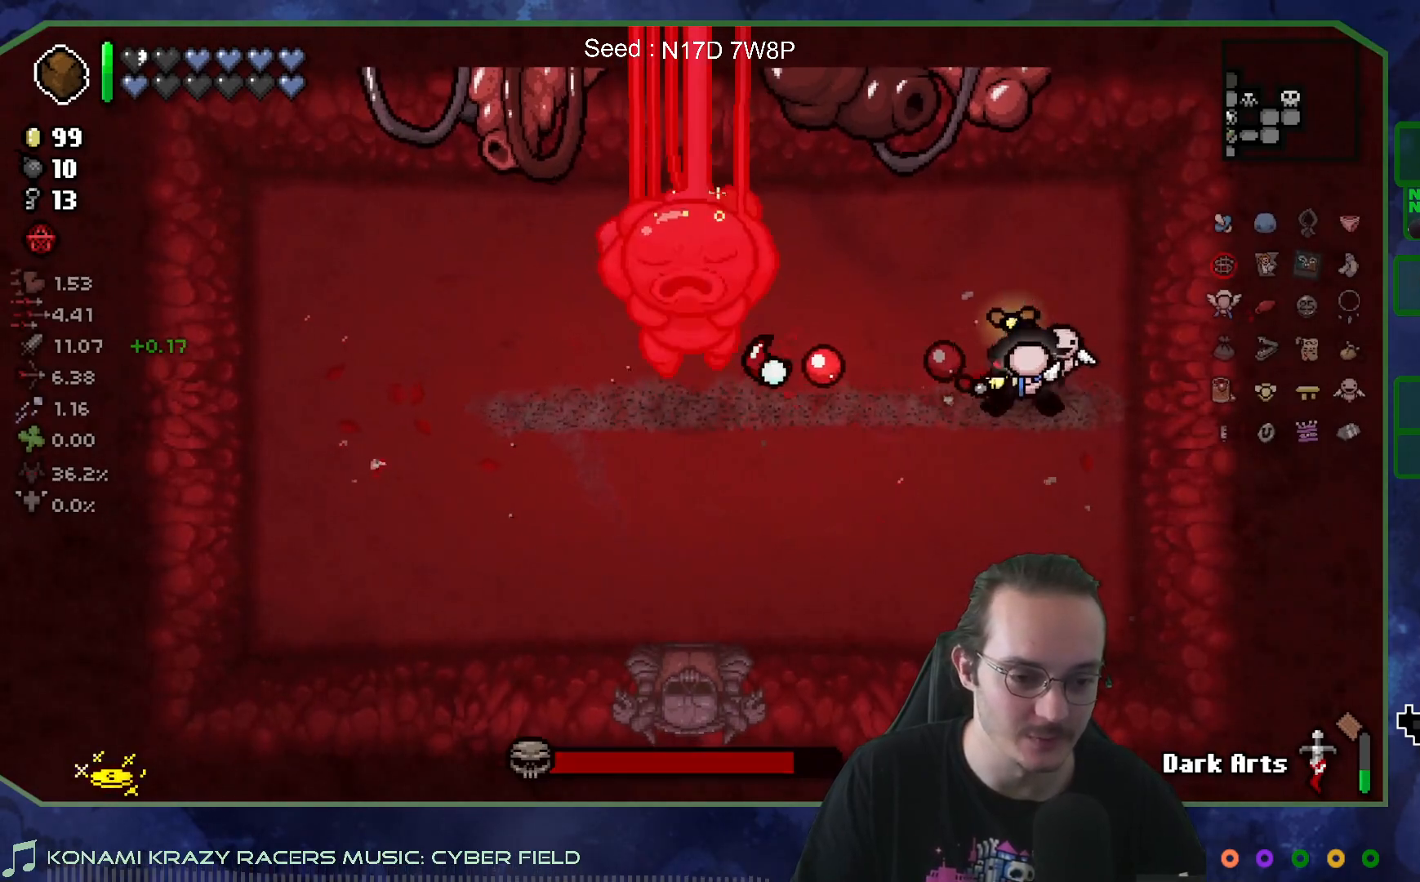
{"buttons": [], "left_stick": "center", "right_stick": "left", "events": []}
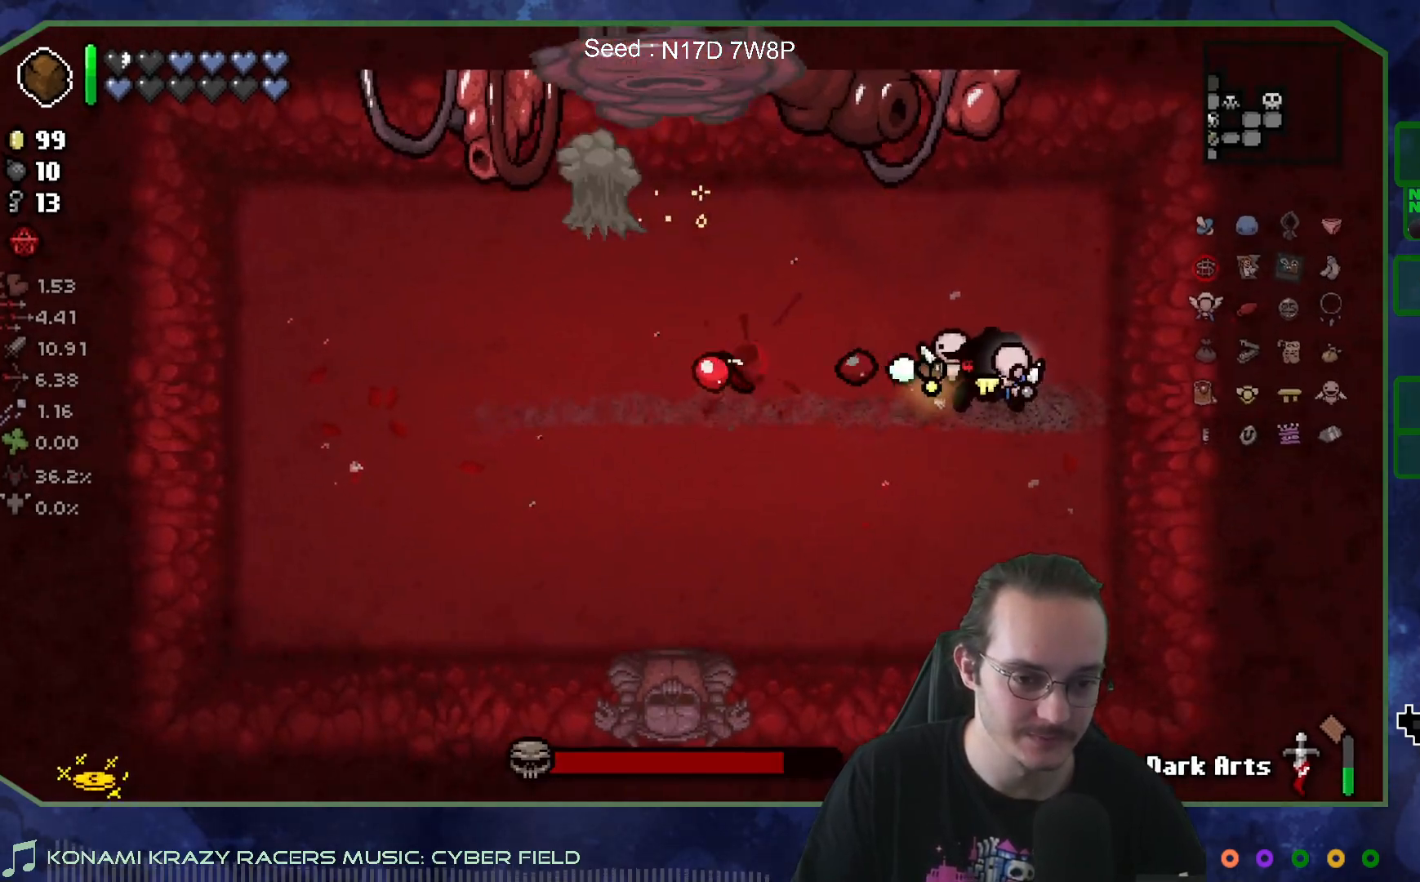
{"buttons": [], "left_stick": "up-left", "right_stick": "left", "events": [[83, "left_stick", "right"], [367, "left_stick", "left"], [433, "left_stick", "up-left"]]}
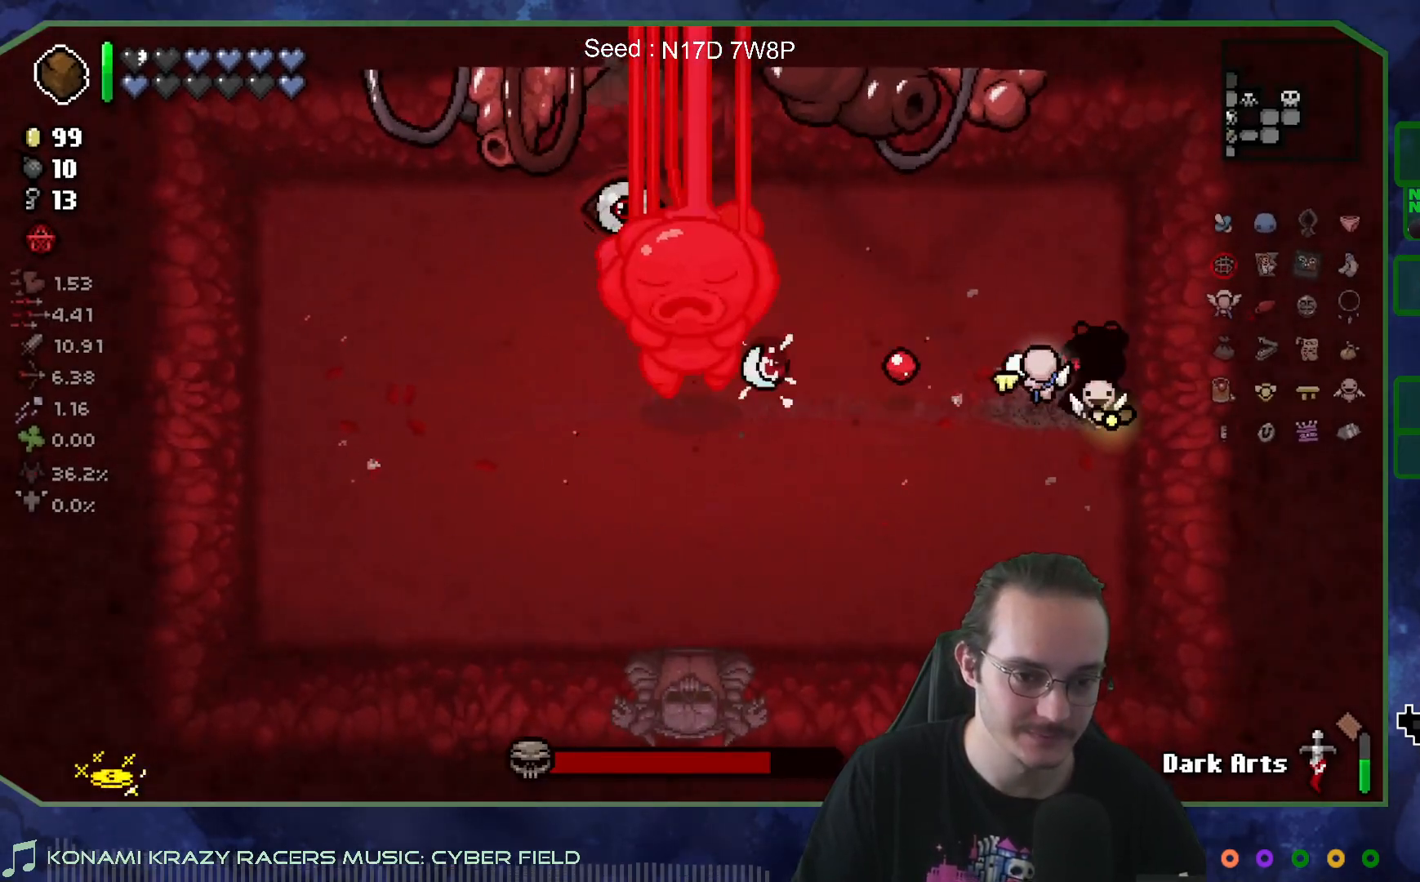
{"buttons": [], "left_stick": "down", "right_stick": "up-left", "events": [[300, "left_stick", "down"], [500, "right_stick", "up-left"]]}
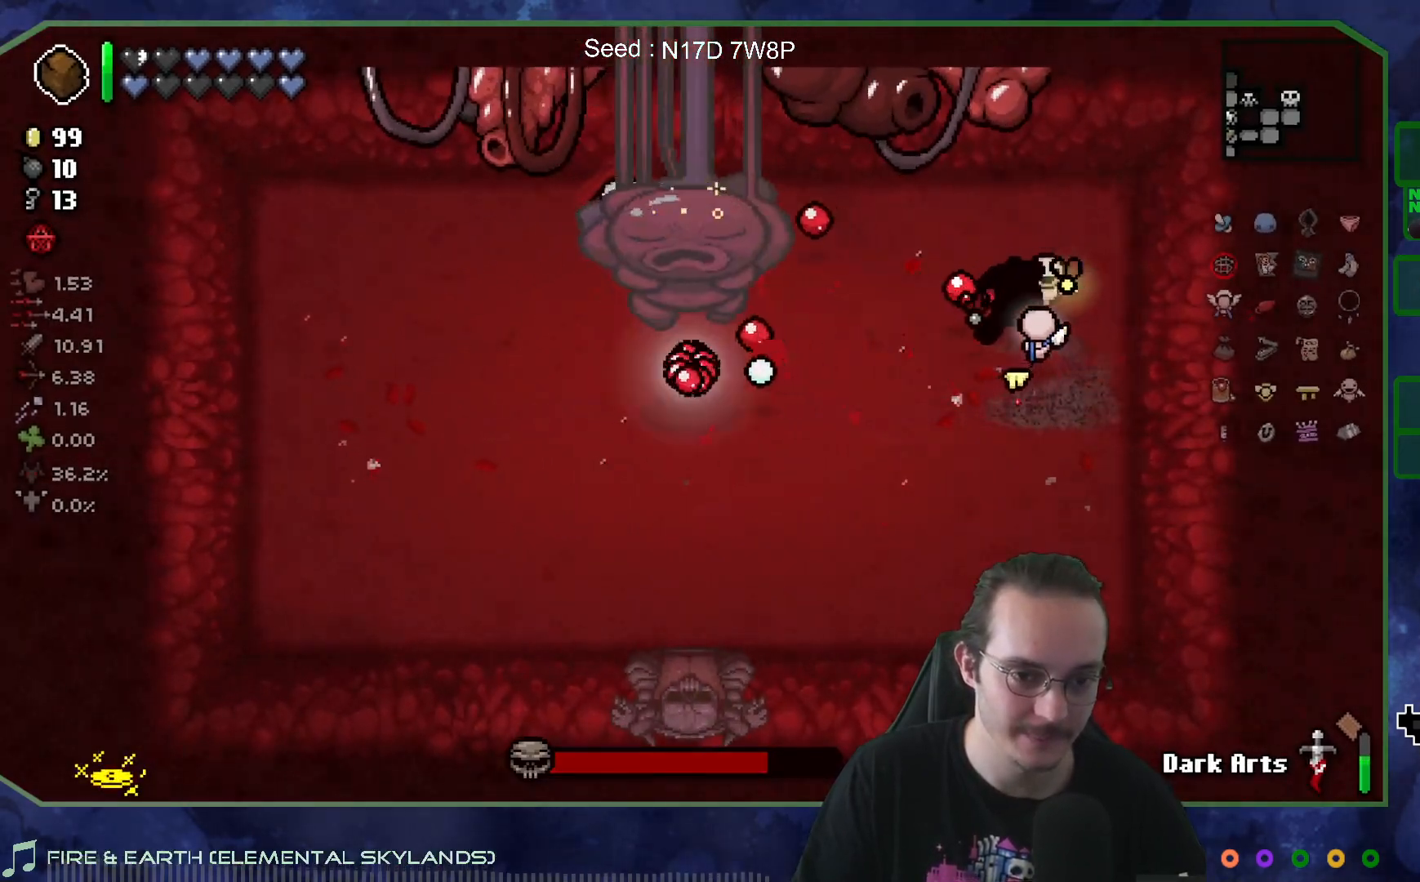
{"buttons": [], "left_stick": "down-left", "right_stick": "up", "events": [[117, "left_stick", "down-left"], [250, "right_stick", "up"]]}
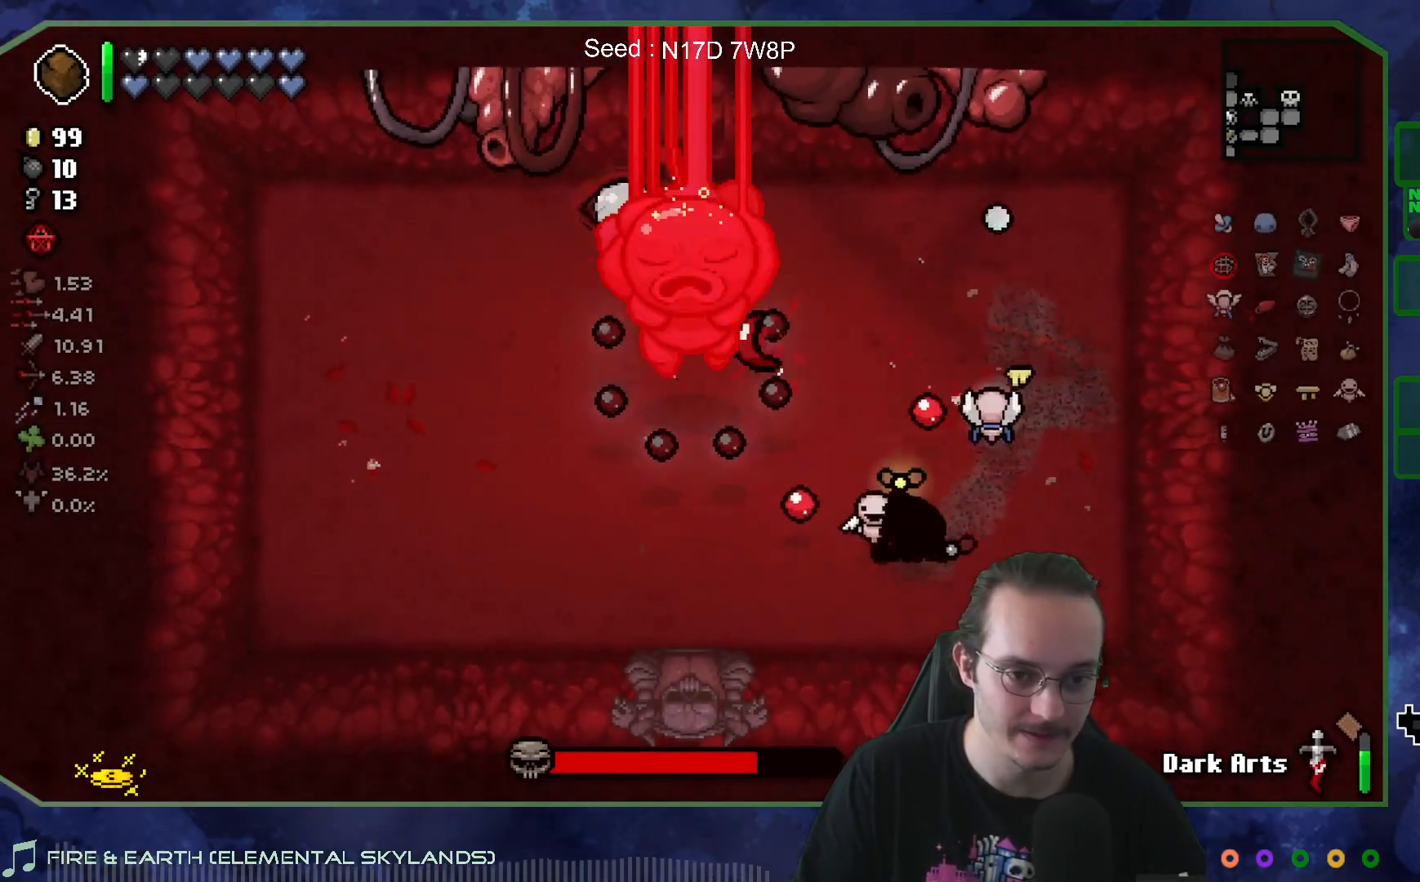
{"buttons": [], "left_stick": "left", "right_stick": "up", "events": [[133, "left_stick", "left"]]}
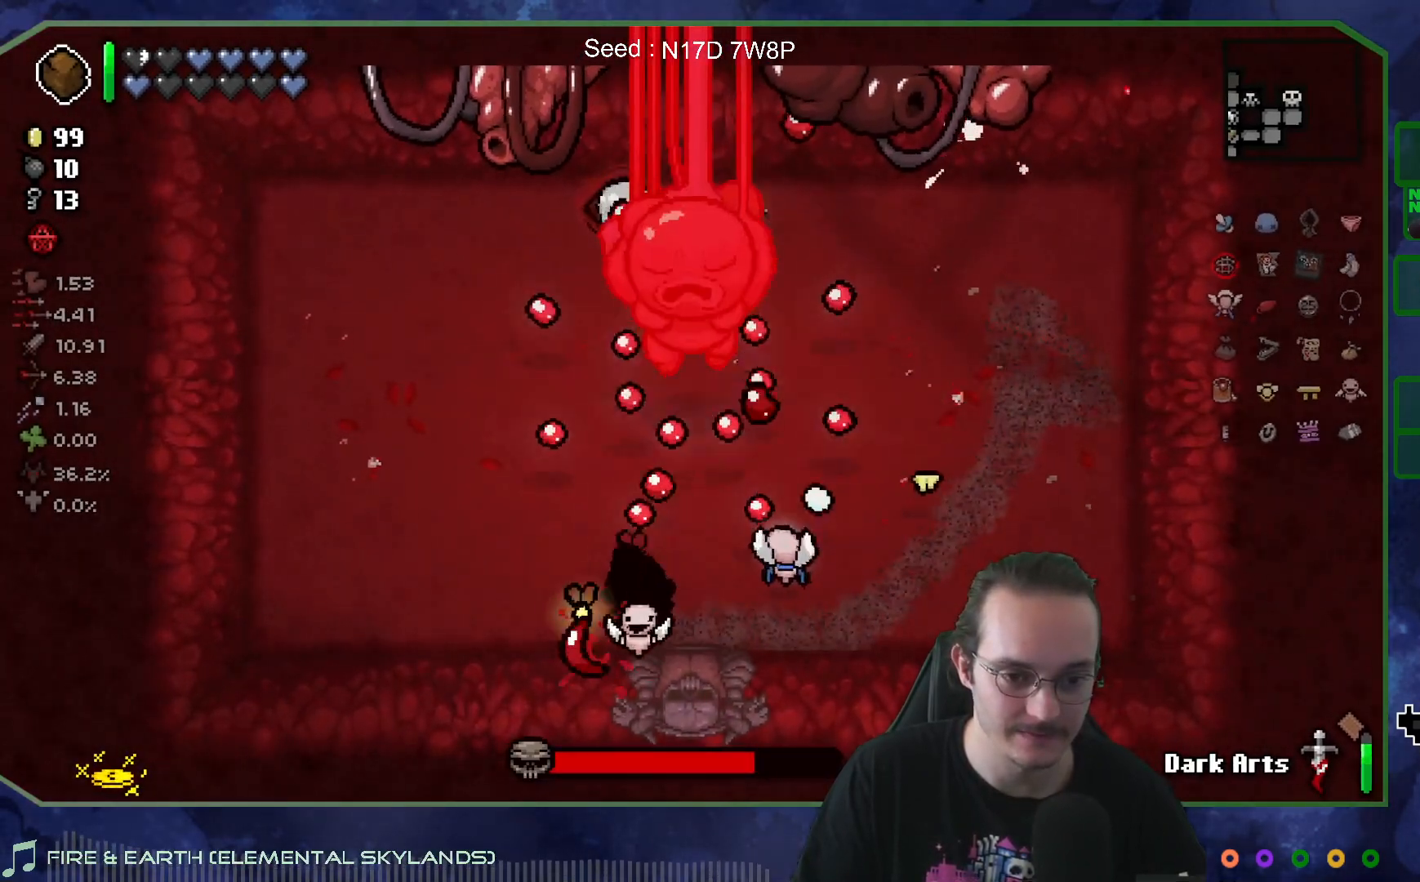
{"buttons": [], "left_stick": "up-left", "right_stick": "right", "events": [[33, "right_stick", "up-right"], [117, "left_stick", "up-left"], [167, "right_stick", "right"]]}
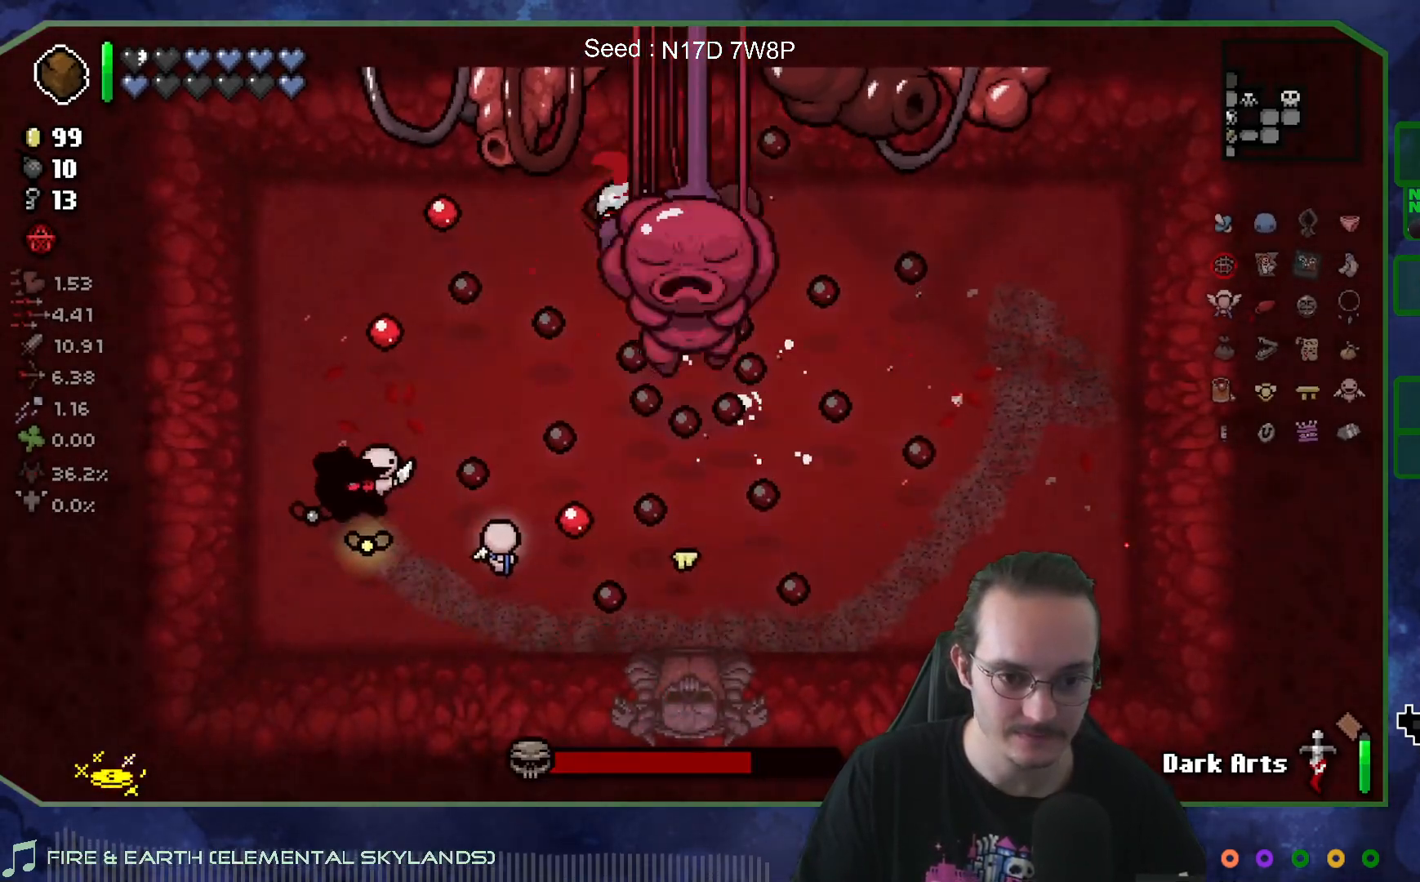
{"buttons": [], "left_stick": "up-left", "right_stick": "right", "events": [[233, "left_stick", "up-right"], [400, "left_stick", "up-left"]]}